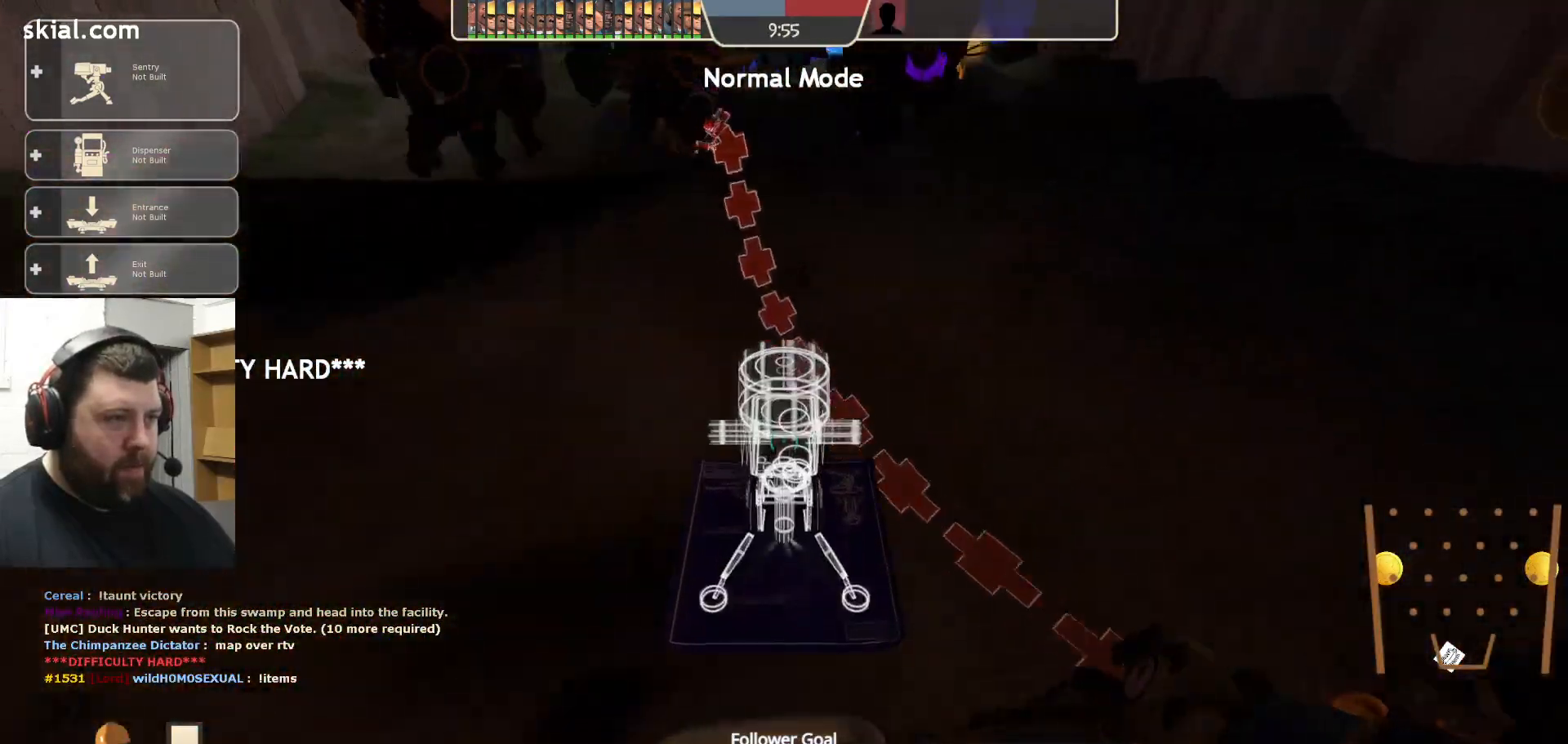
Gameplay with a controller (PlayStation layout); each line is a JSON object with the inputs held at the frame after it. "events" lists button and stick changes between this image and that frame as [ms after this image, input, new state], when the widget could be followed in between.
{"buttons": [], "left_stick": "up-left", "right_stick": "center", "events": [[117, "R2", "up"], [200, "right_stick", "right"], [367, "right_stick", "center"]]}
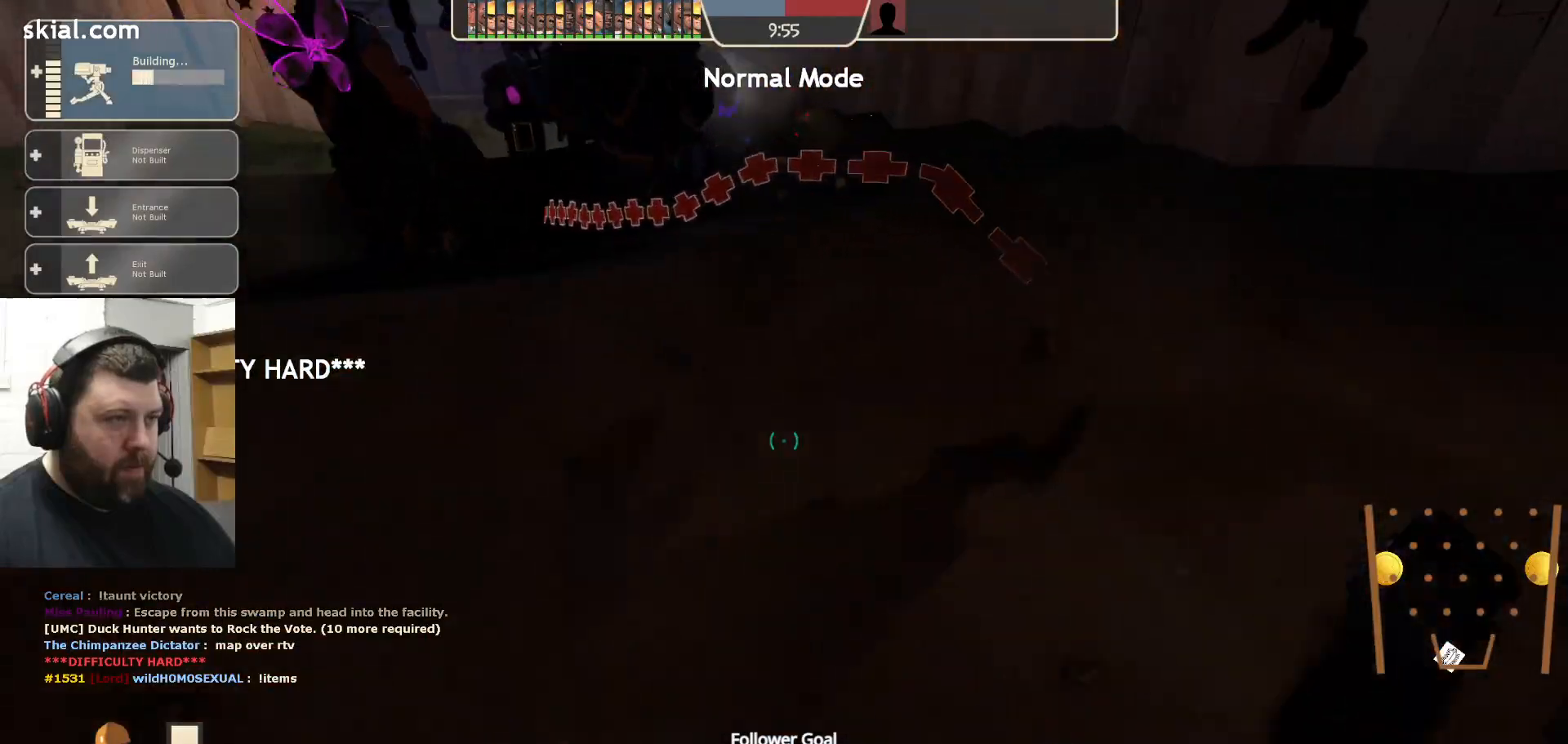
{"buttons": [], "left_stick": "up", "right_stick": "center", "events": [[17, "right_stick", "down-left"], [133, "right_stick", "center"], [167, "left_stick", "up"]]}
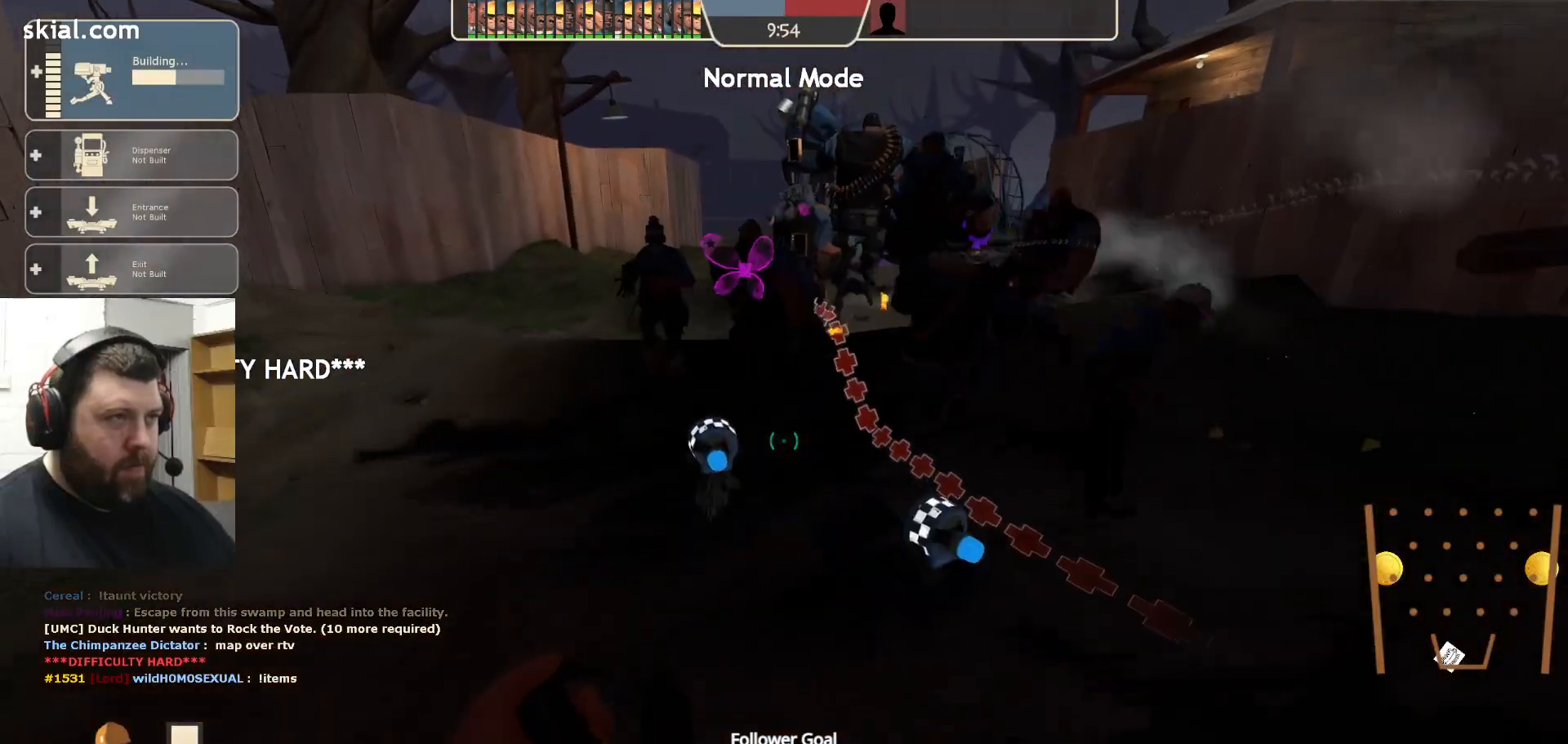
{"buttons": [], "left_stick": "up", "right_stick": "center", "events": [[33, "DPAD_LEFT", "down"], [83, "DPAD_LEFT", "up"]]}
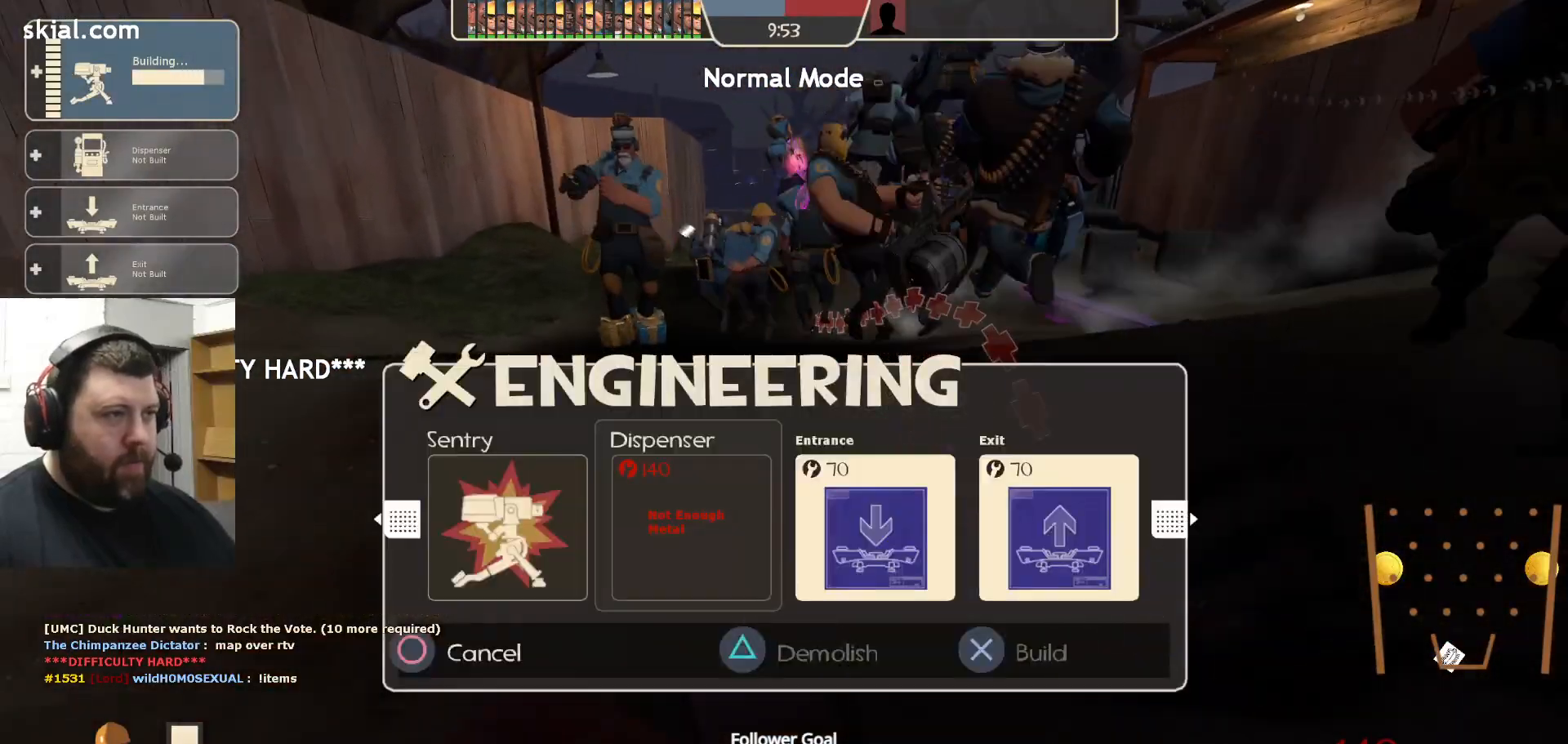
{"buttons": [], "left_stick": "up", "right_stick": "center", "events": [[300, "R1", "down"], [400, "R1", "up"]]}
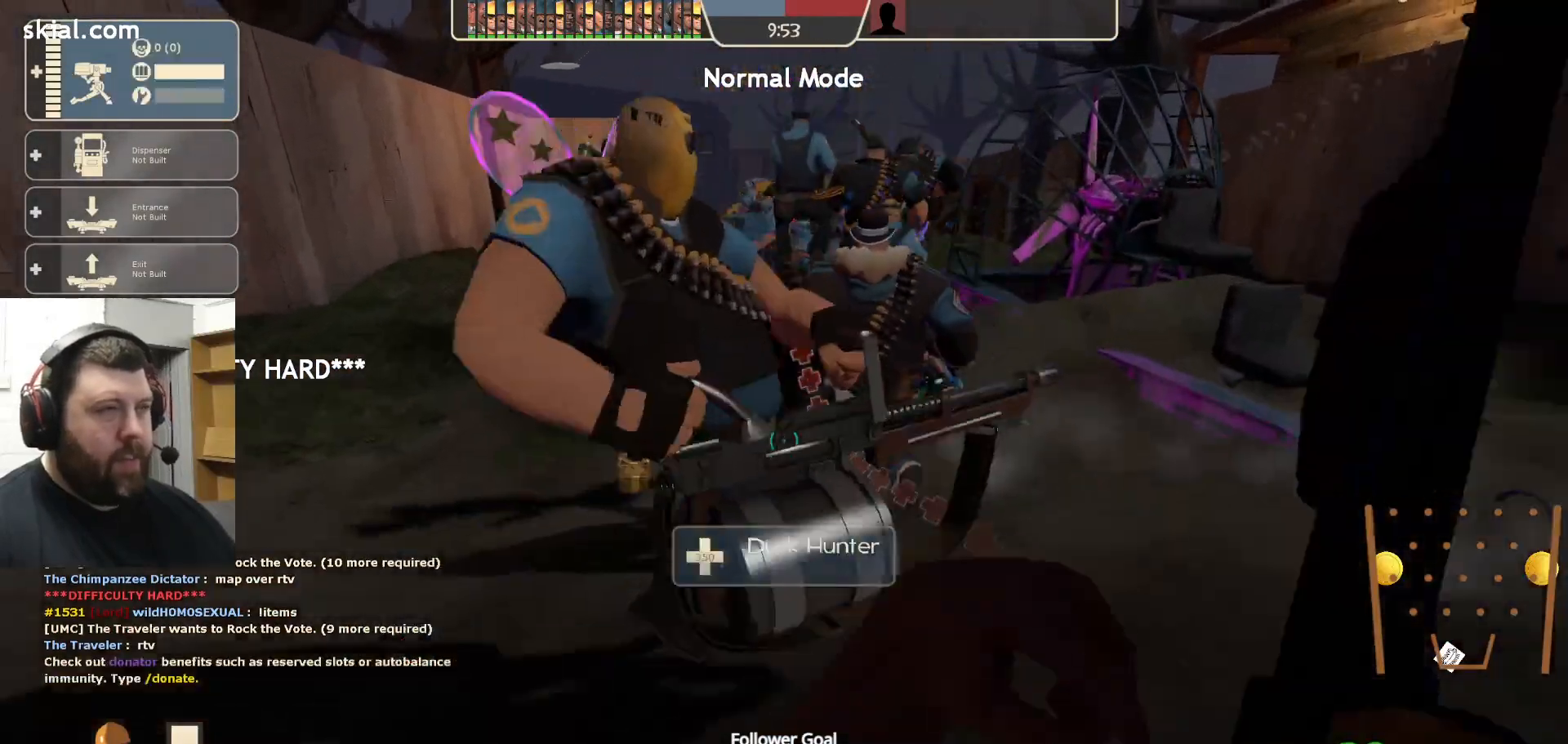
{"buttons": [], "left_stick": "up", "right_stick": "center", "events": [[250, "right_stick", "down"], [300, "right_stick", "center"]]}
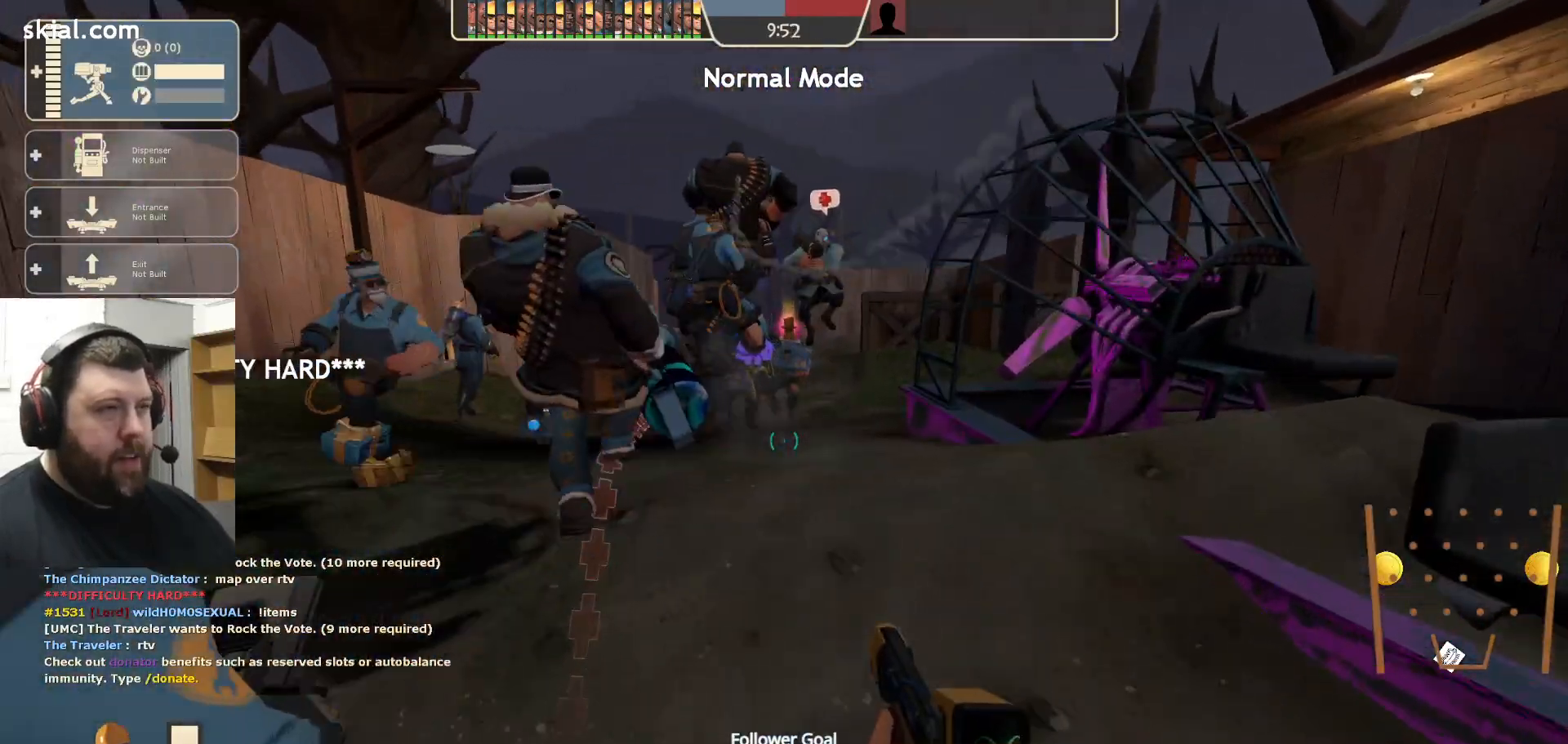
{"buttons": [], "left_stick": "up", "right_stick": "center", "events": []}
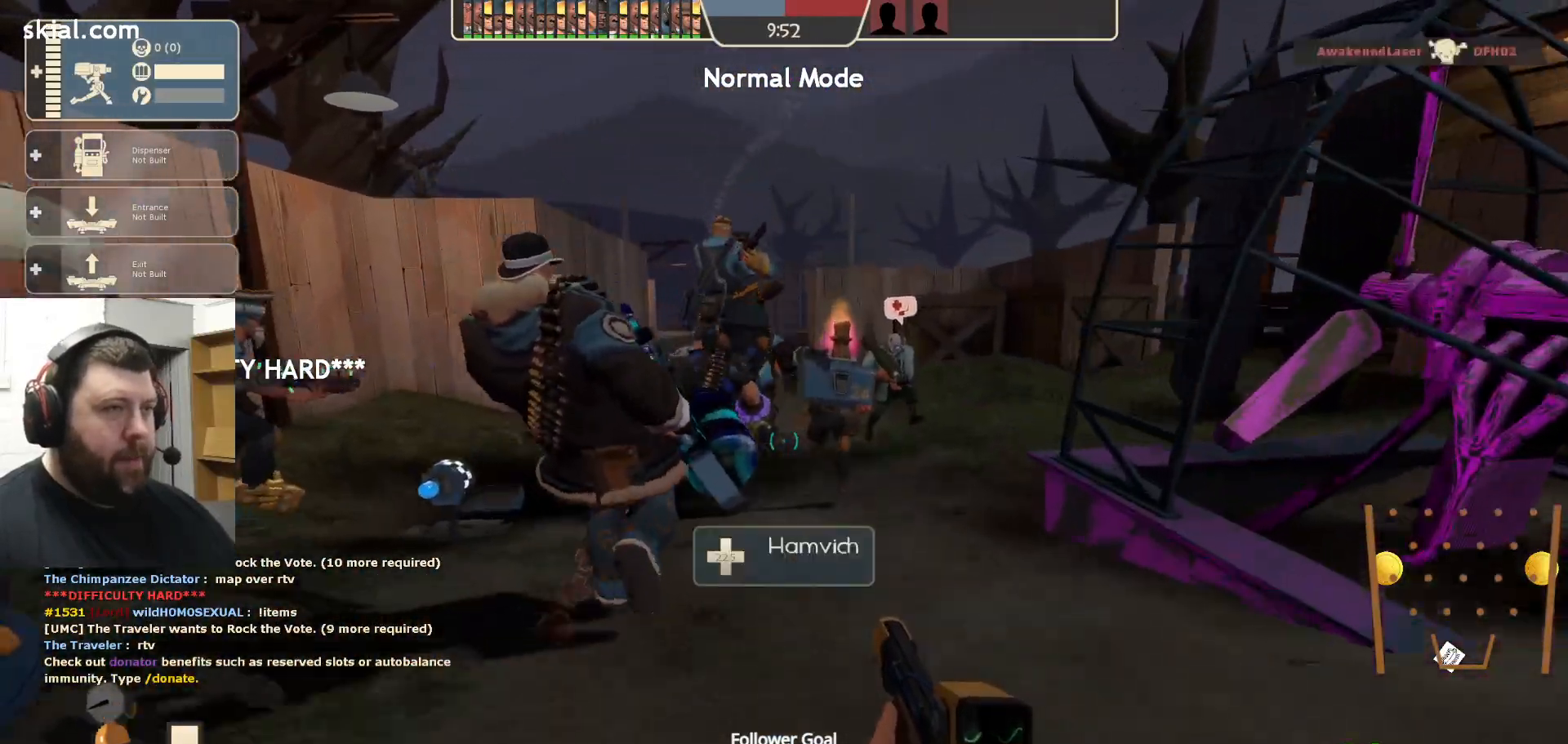
{"buttons": [], "left_stick": "up", "right_stick": "center", "events": []}
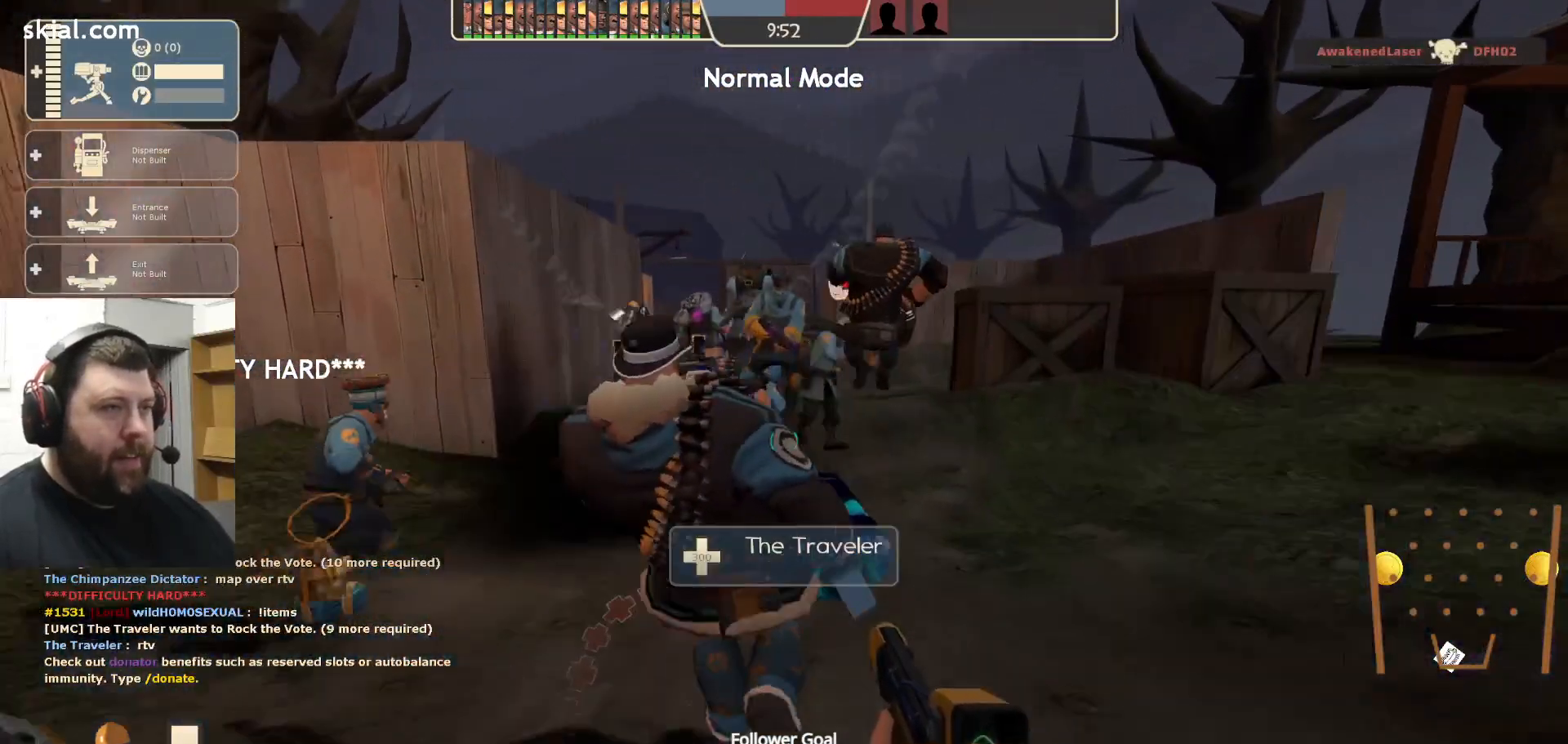
{"buttons": [], "left_stick": "up", "right_stick": "center", "events": [[33, "DPAD_LEFT", "down"], [100, "DPAD_LEFT", "up"]]}
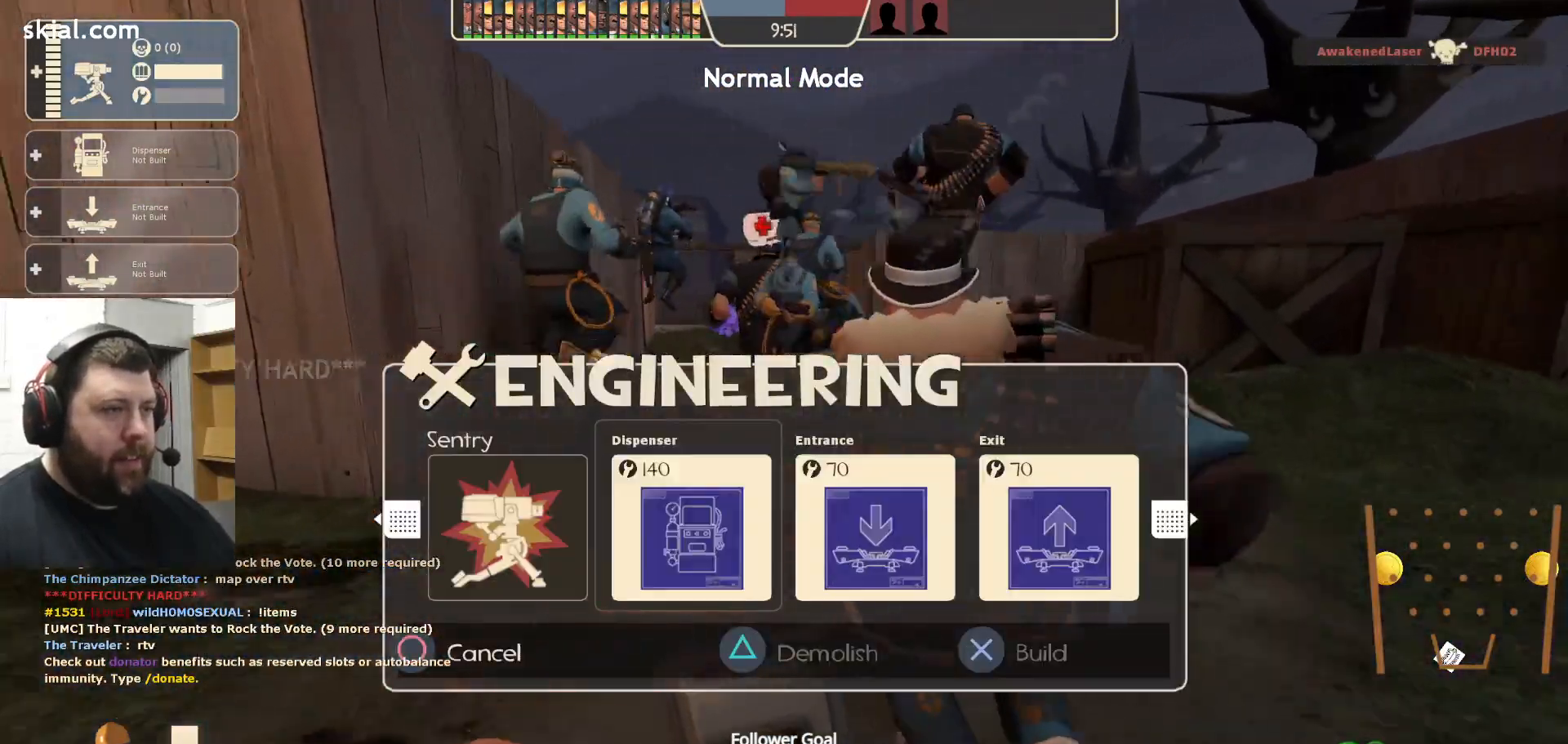
{"buttons": [], "left_stick": "up", "right_stick": "center", "events": [[133, "R2", "down"], [283, "R2", "up"]]}
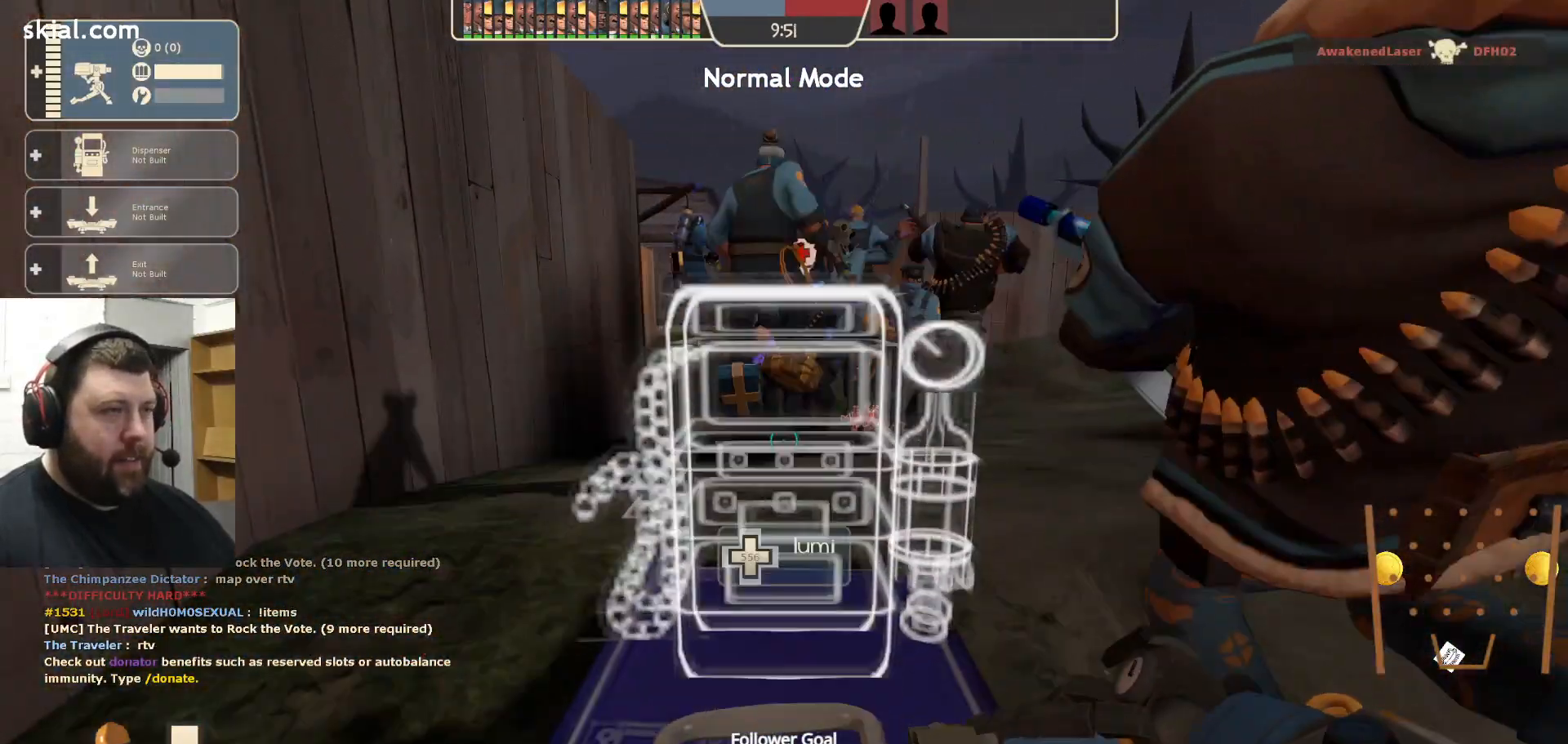
{"buttons": [], "left_stick": "up", "right_stick": "up", "events": [[500, "right_stick", "up"]]}
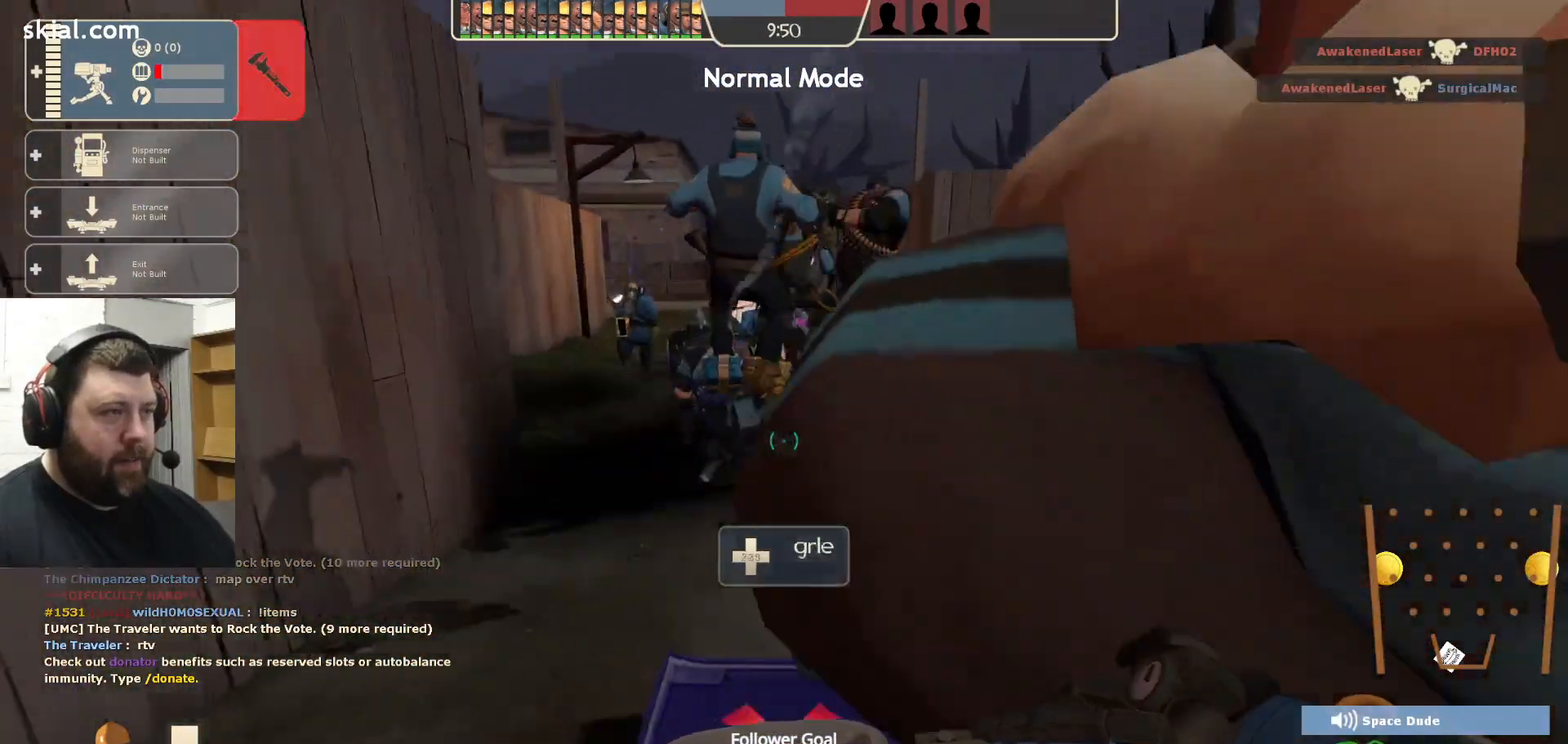
{"buttons": [], "left_stick": "down-left", "right_stick": "right", "events": [[83, "right_stick", "center"], [250, "left_stick", "up-left"], [250, "right_stick", "right"], [483, "left_stick", "down-left"]]}
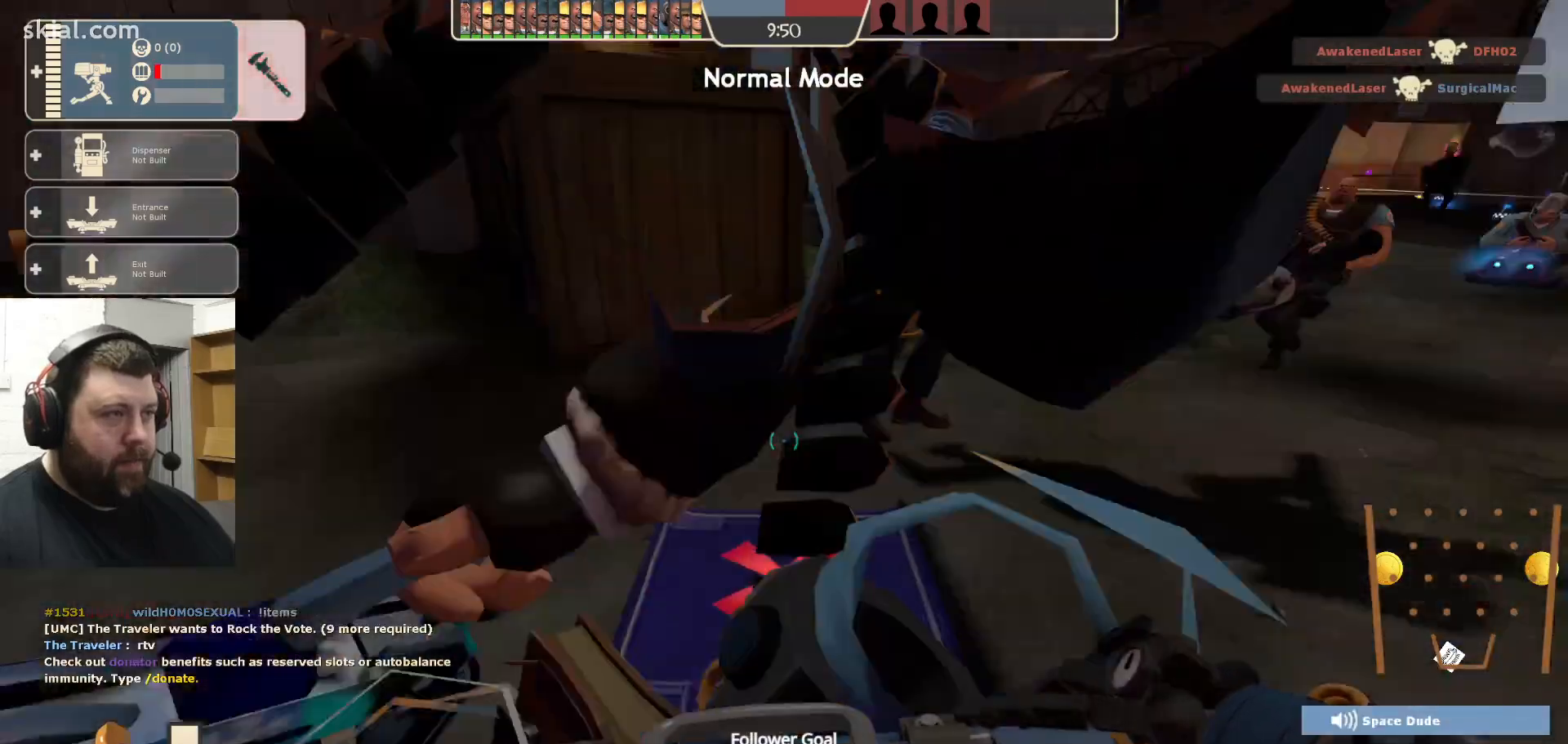
{"buttons": [], "left_stick": "down-left", "right_stick": "left", "events": [[117, "right_stick", "center"], [133, "left_stick", "down"], [350, "right_stick", "left"], [383, "left_stick", "down-left"]]}
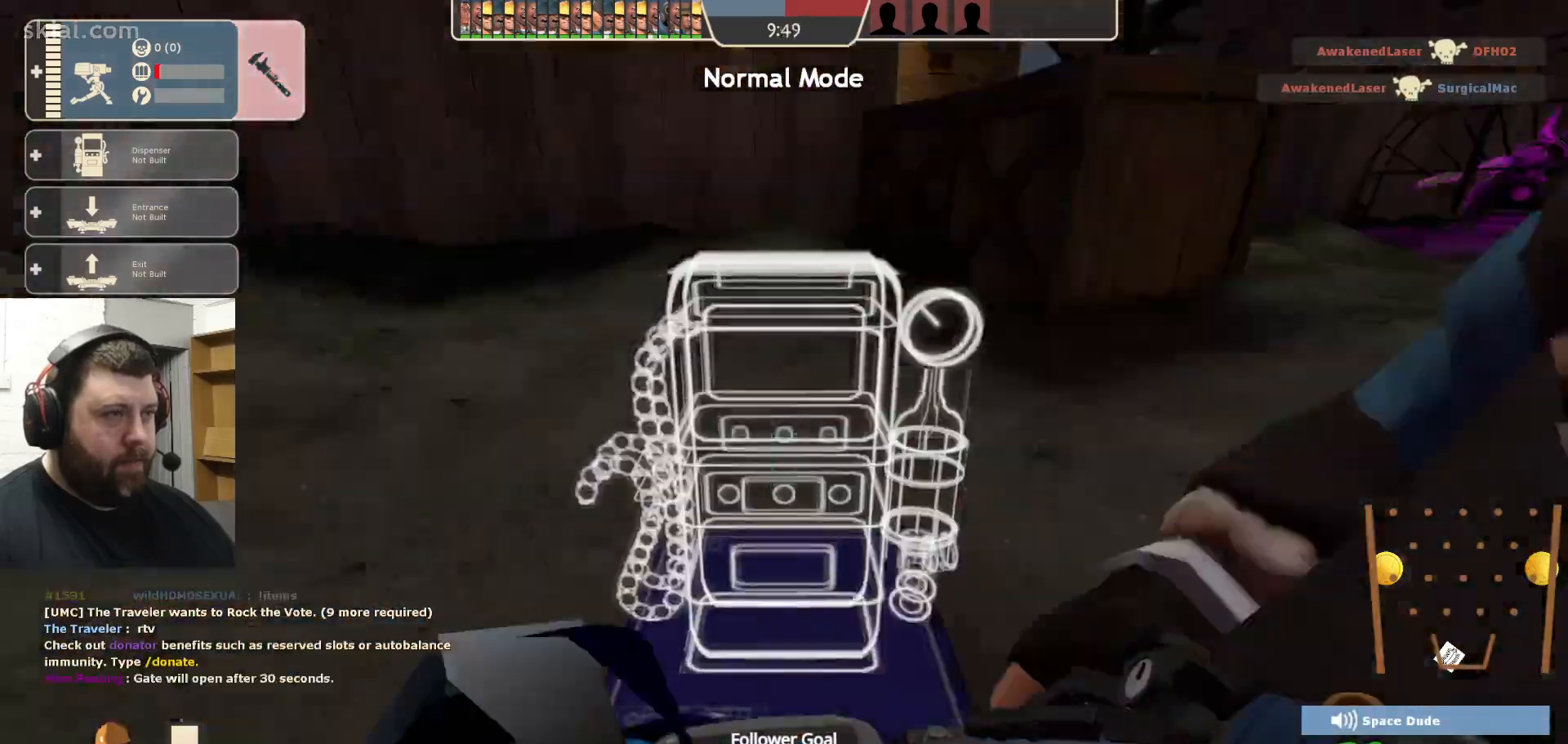
{"buttons": [], "left_stick": "up-left", "right_stick": "center", "events": [[67, "left_stick", "up-left"], [167, "right_stick", "center"]]}
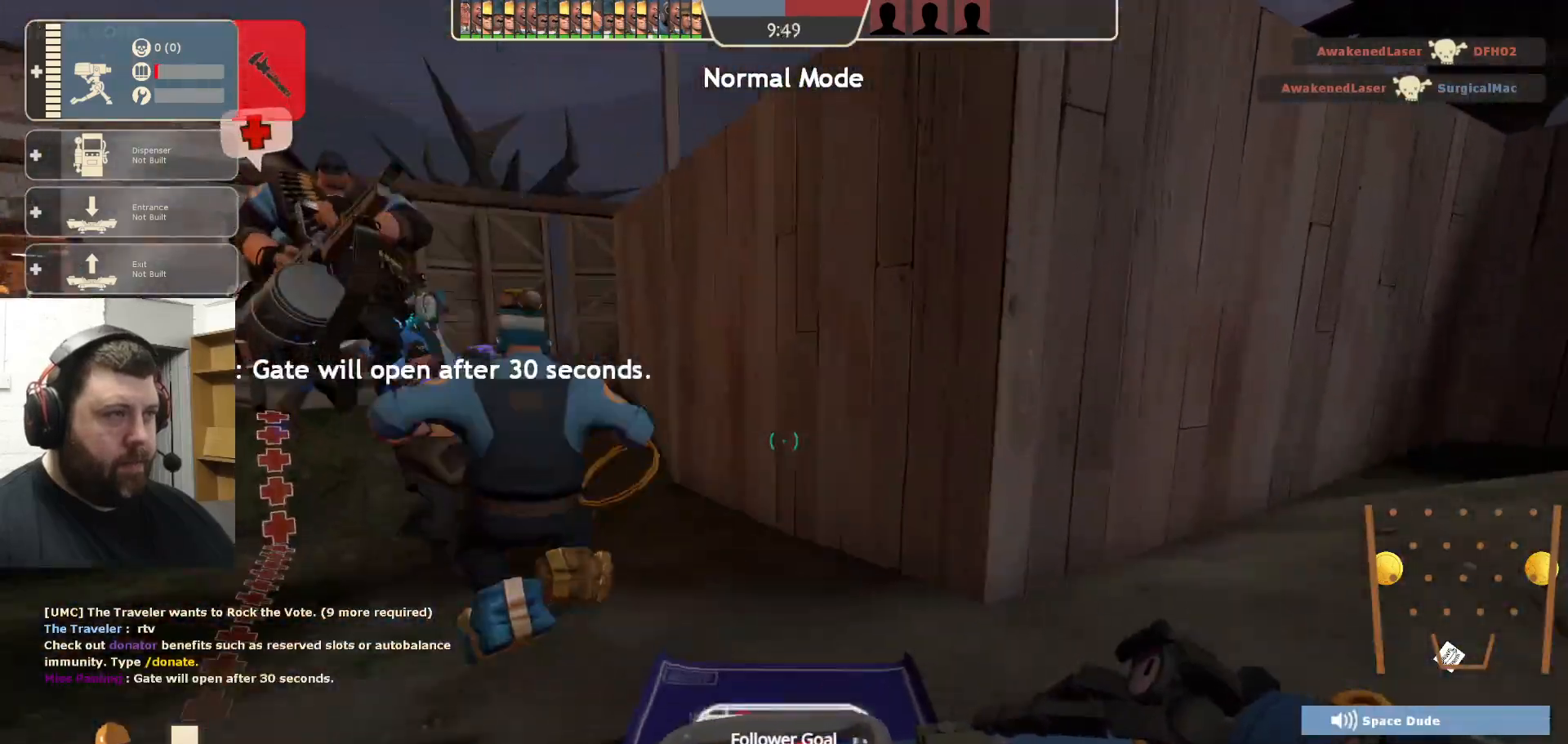
{"buttons": [], "left_stick": "up-left", "right_stick": "center", "events": []}
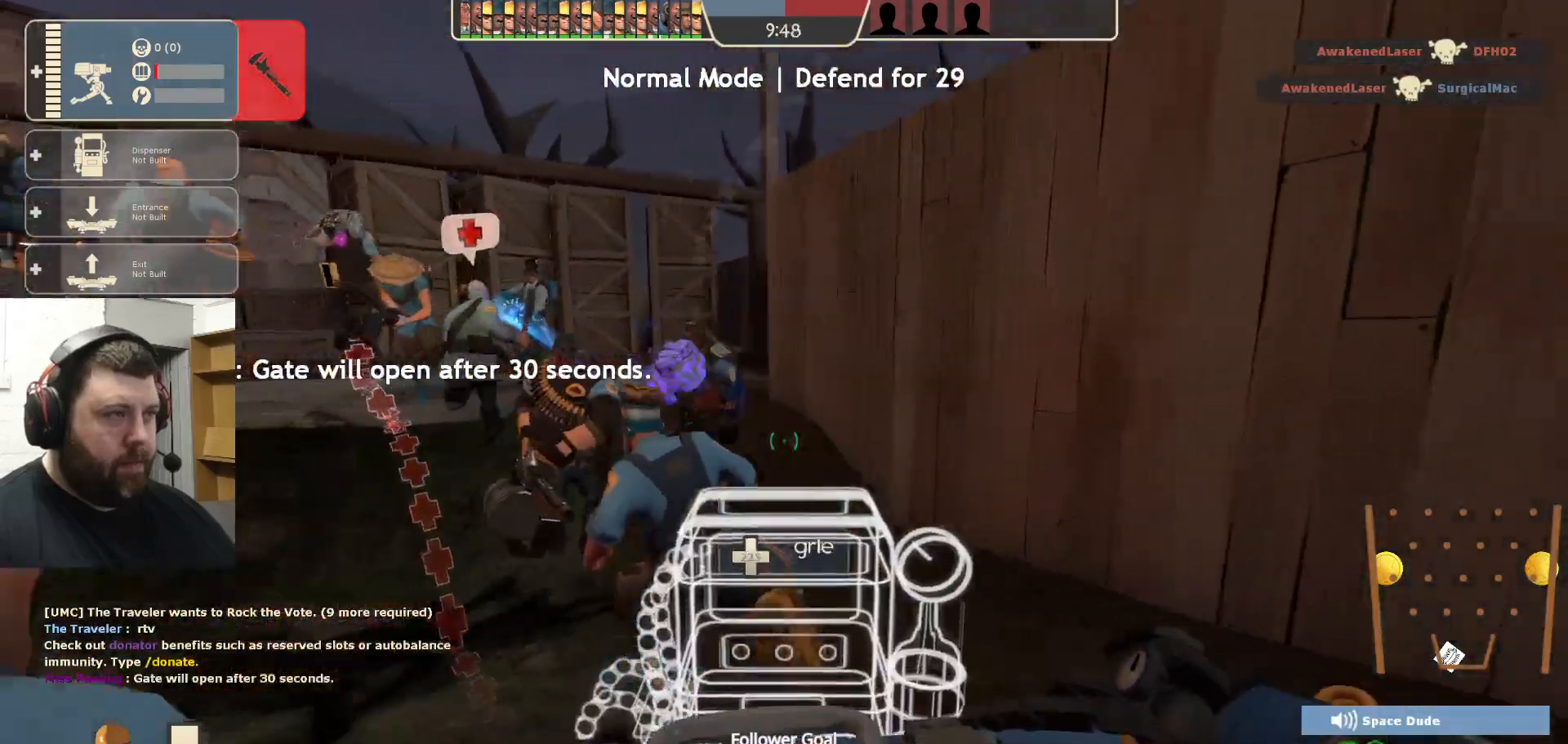
{"buttons": [], "left_stick": "left", "right_stick": "right", "events": [[300, "right_stick", "right"], [417, "left_stick", "left"]]}
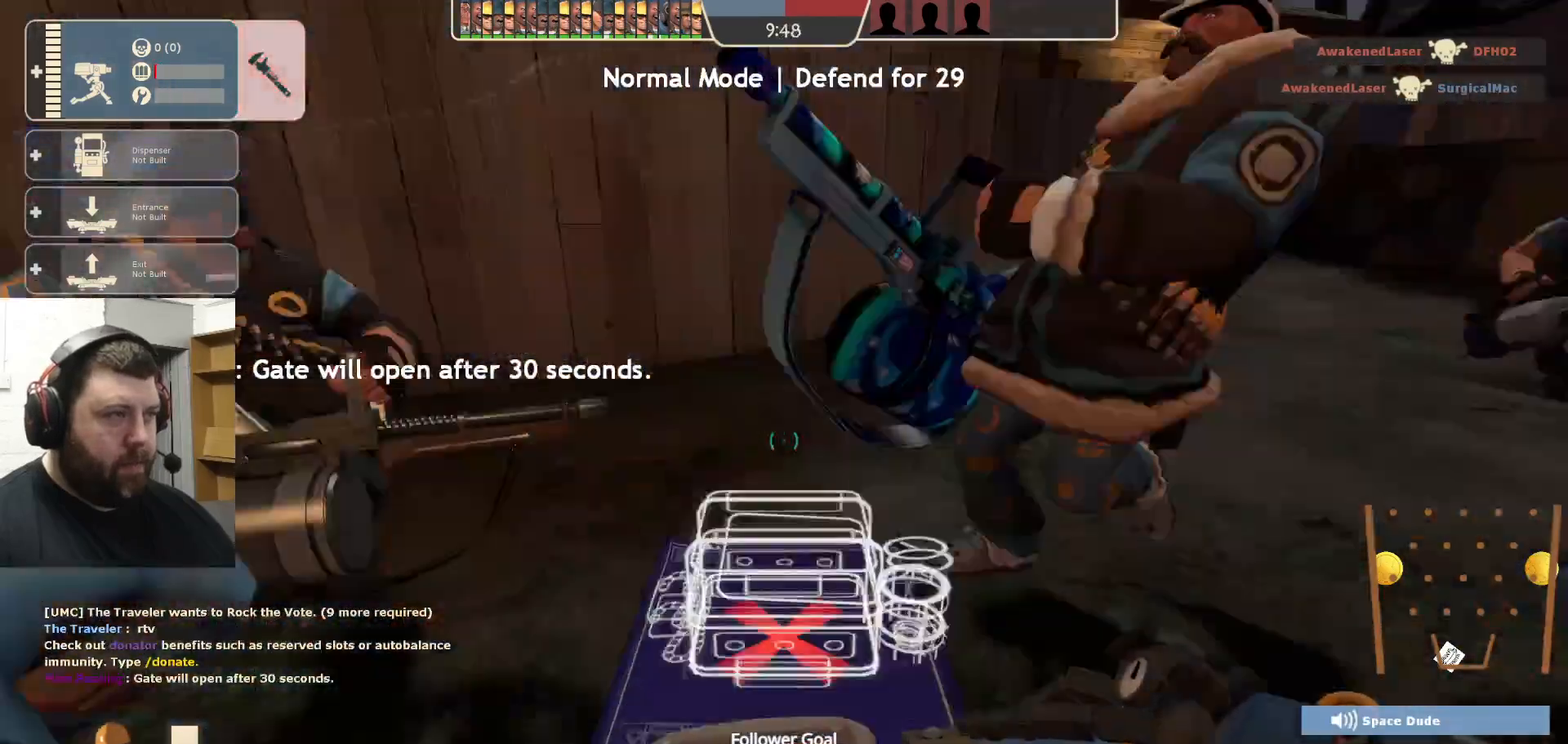
{"buttons": [], "left_stick": "down-left", "right_stick": "center", "events": [[117, "left_stick", "down-left"], [150, "right_stick", "center"]]}
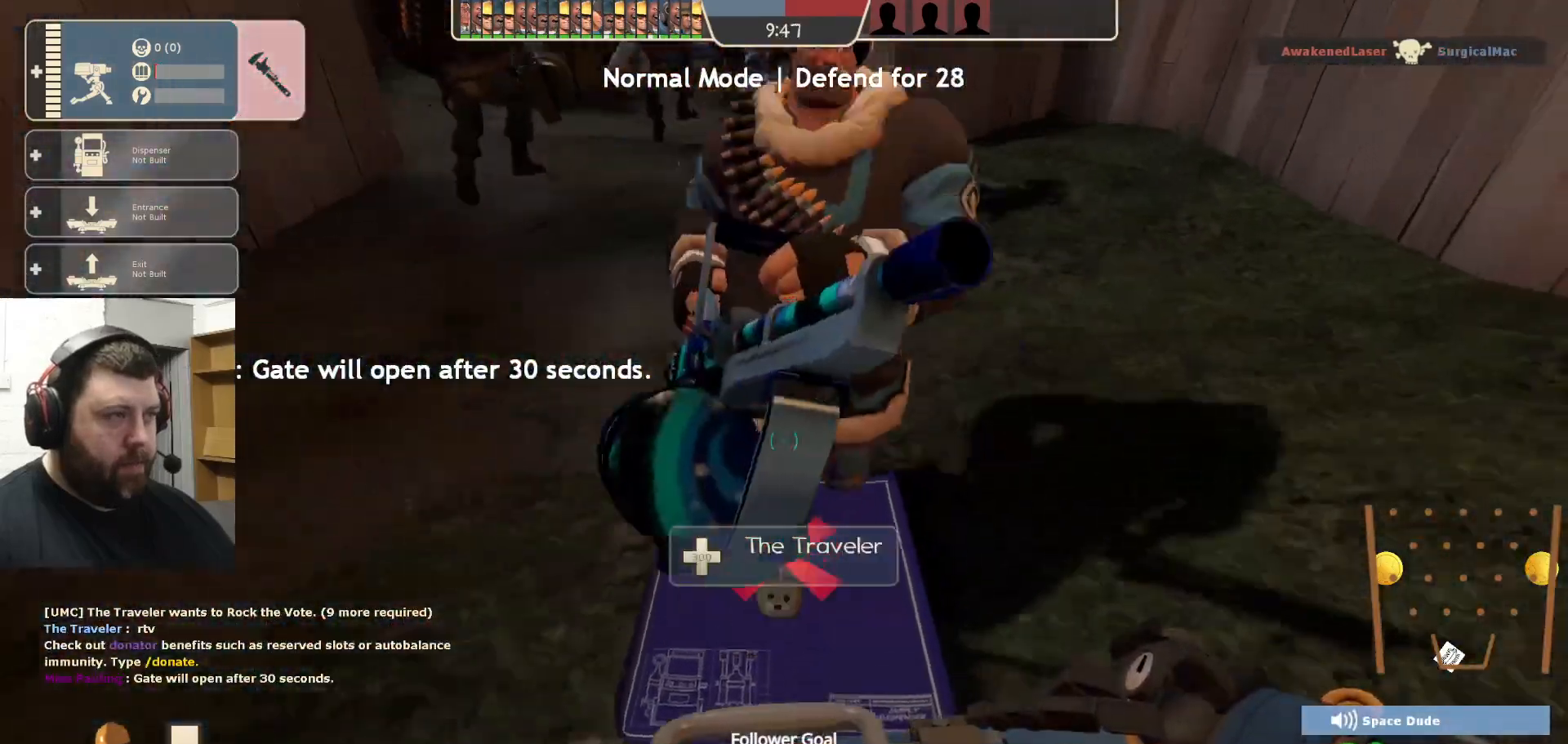
{"buttons": [], "left_stick": "down-right", "right_stick": "center", "events": [[83, "left_stick", "down"], [433, "left_stick", "down-right"]]}
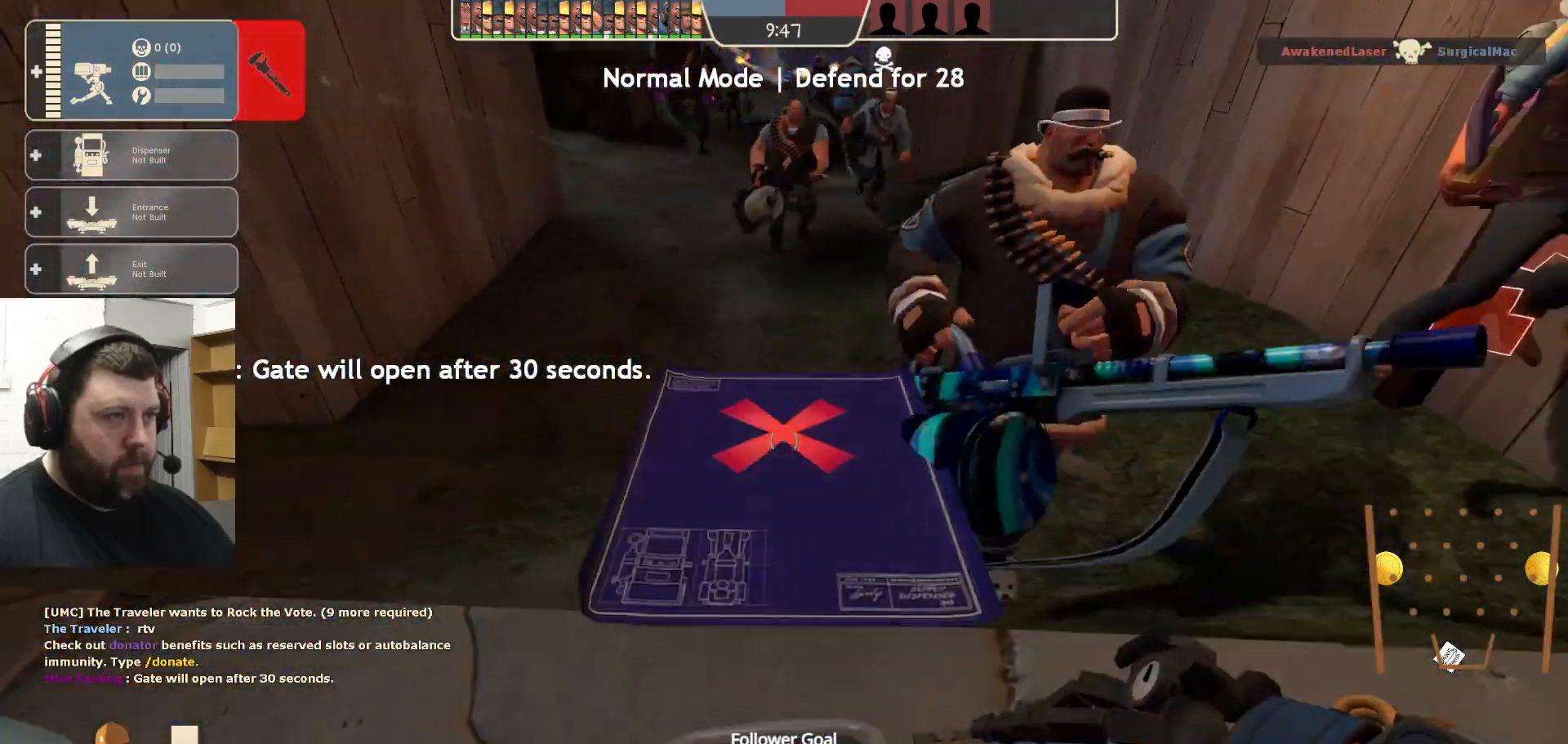
{"buttons": [], "left_stick": "right", "right_stick": "center", "events": [[33, "R2", "down"], [317, "R2", "up"], [467, "left_stick", "right"]]}
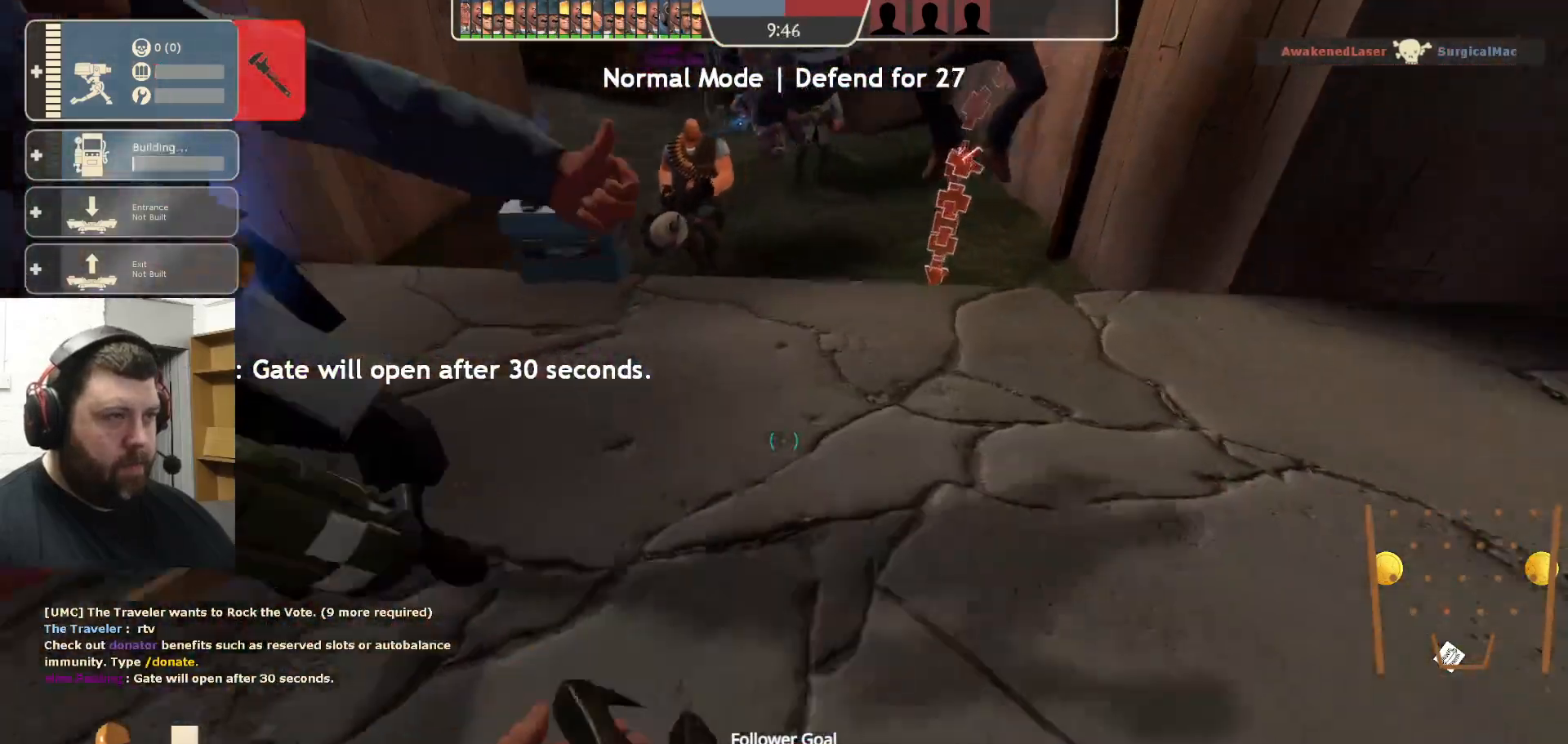
{"buttons": [], "left_stick": "up-right", "right_stick": "center", "events": [[83, "left_stick", "up-right"], [200, "right_stick", "down-right"], [317, "right_stick", "center"]]}
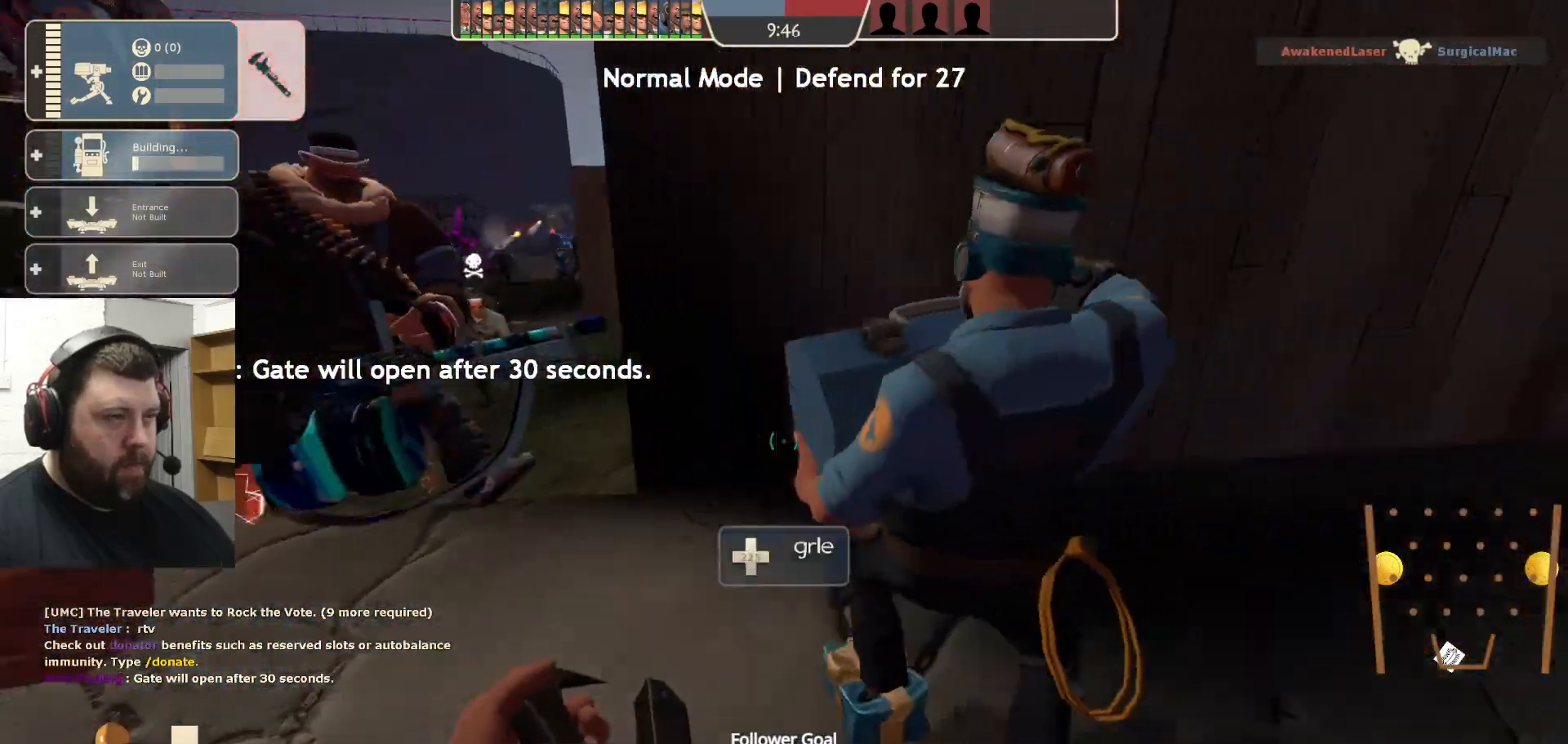
{"buttons": [], "left_stick": "down-left", "right_stick": "center", "events": [[150, "right_stick", "down-left"], [267, "left_stick", "up-left"], [300, "right_stick", "center"], [400, "left_stick", "down-left"]]}
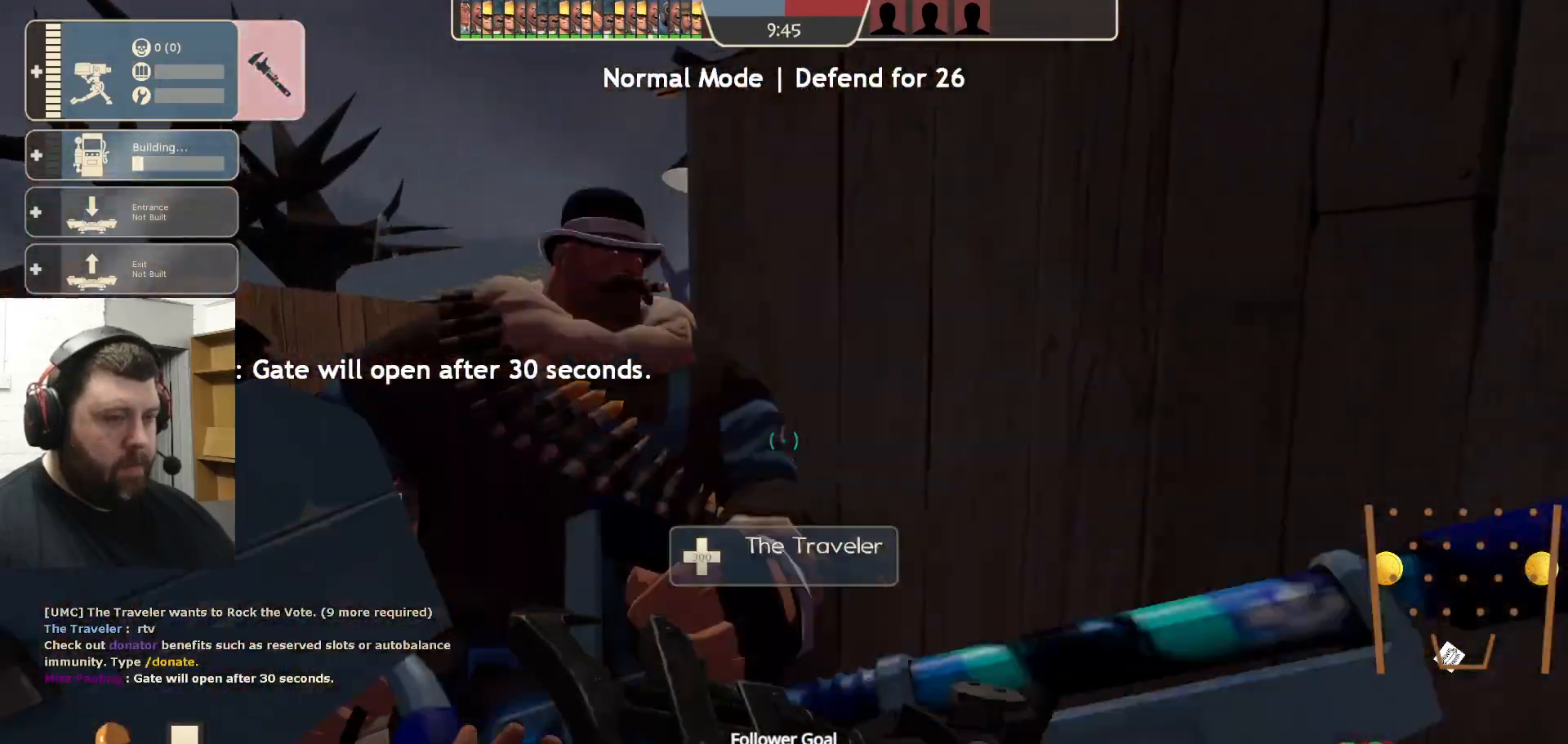
{"buttons": [], "left_stick": "up-left", "right_stick": "center", "events": [[100, "left_stick", "center"], [433, "left_stick", "up-left"]]}
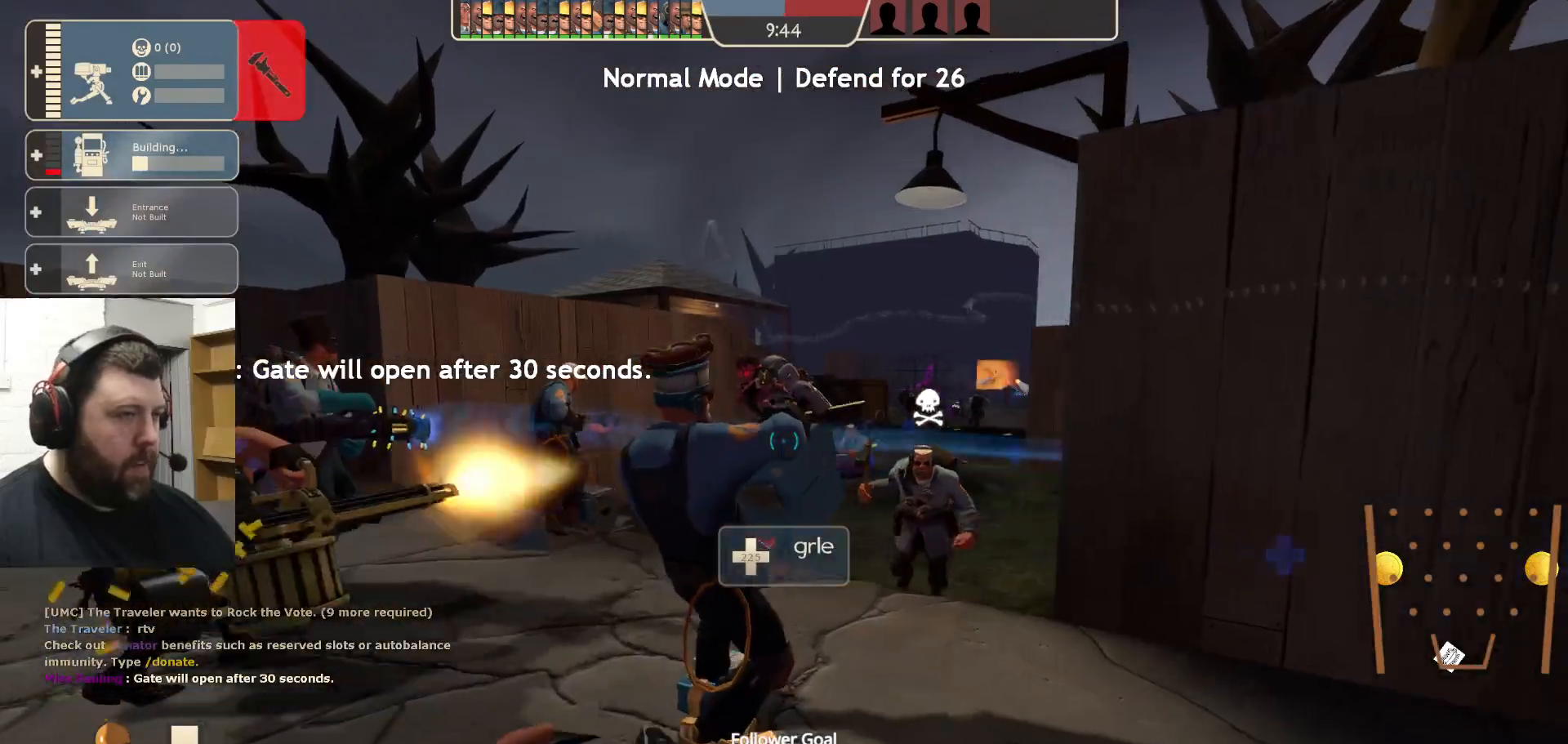
{"buttons": ["R2"], "left_stick": "center", "right_stick": "center", "events": [[450, "left_stick", "center"], [483, "R2", "down"]]}
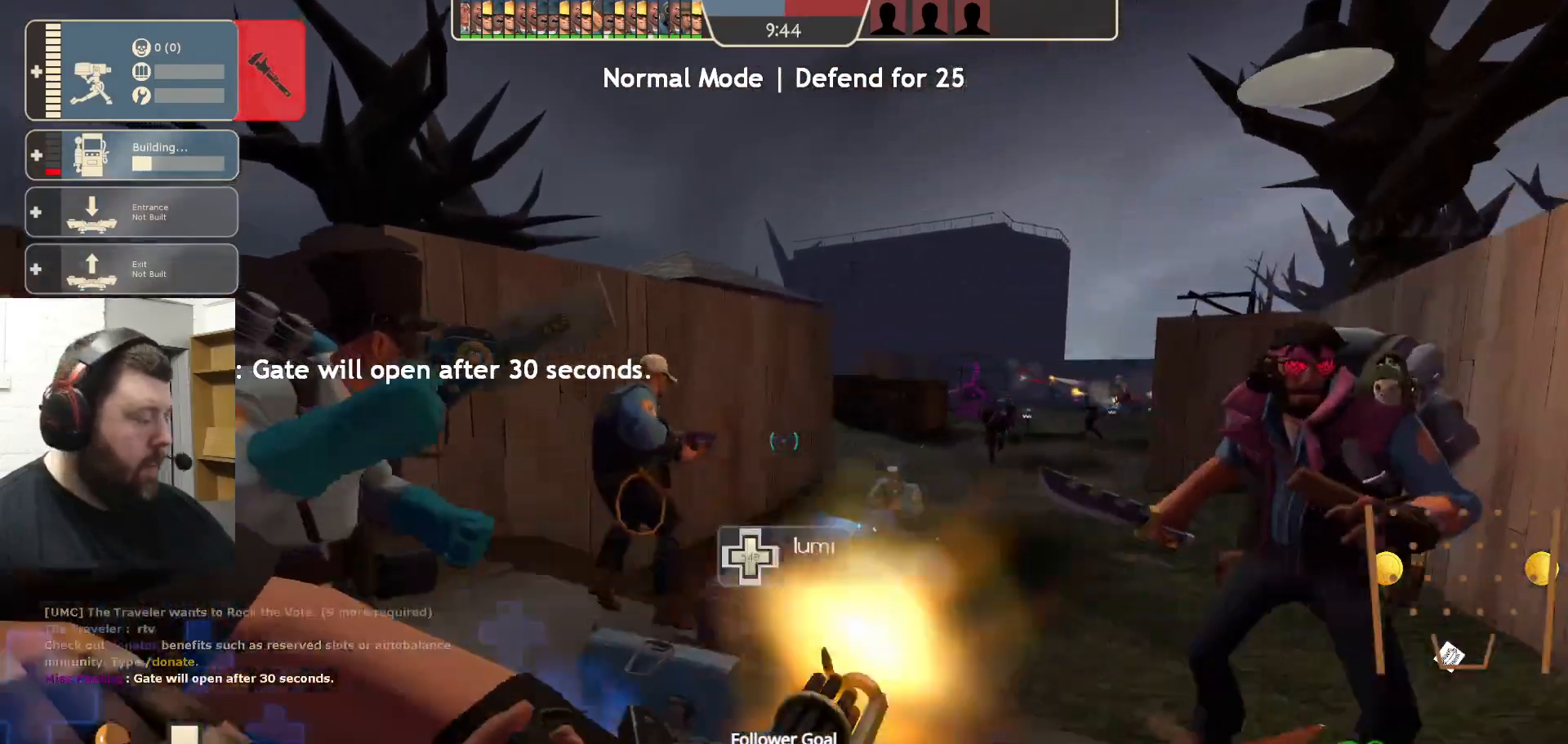
{"buttons": ["R2"], "left_stick": "center", "right_stick": "center", "events": [[400, "R1", "down"], [483, "R1", "up"]]}
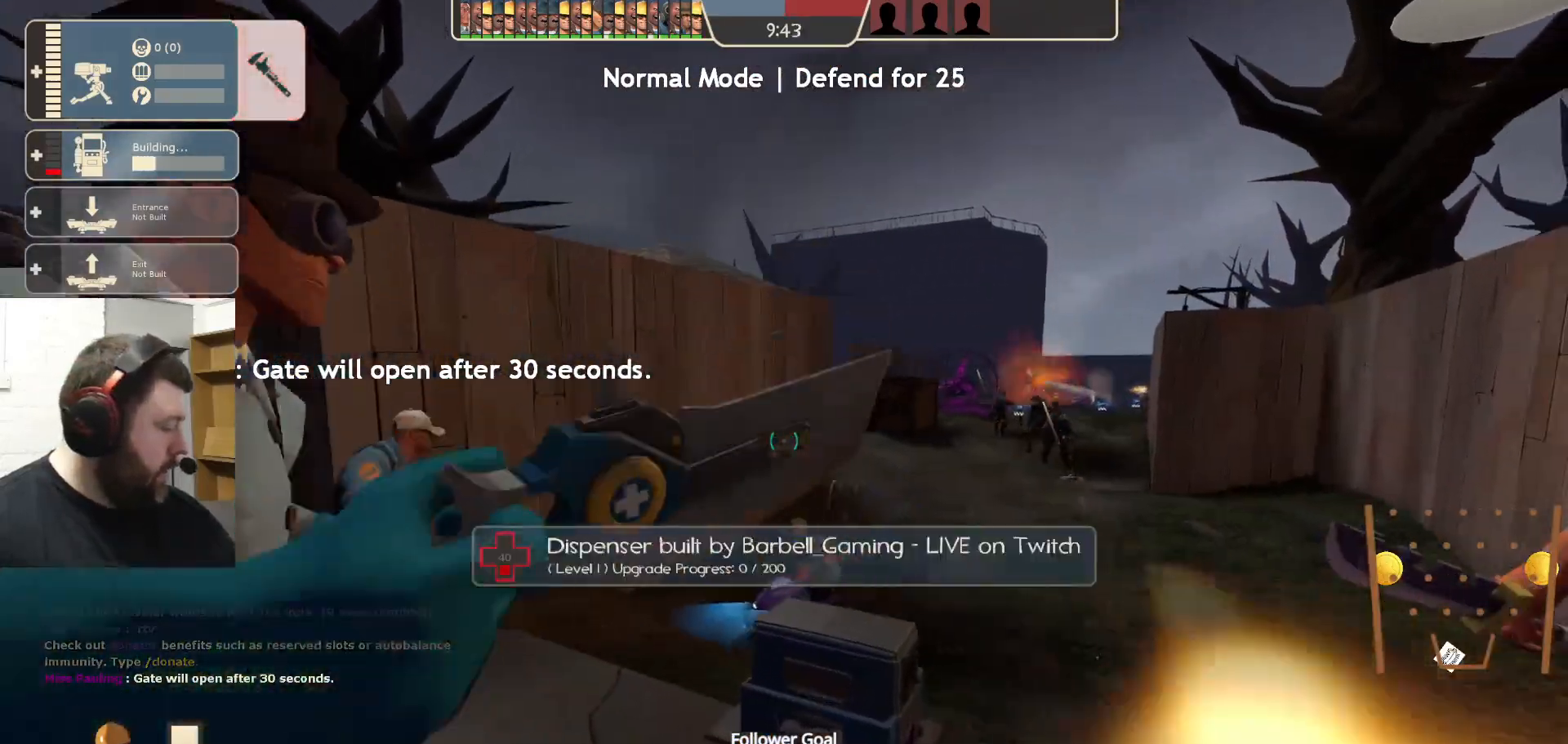
{"buttons": ["R2"], "left_stick": "center", "right_stick": "center", "events": []}
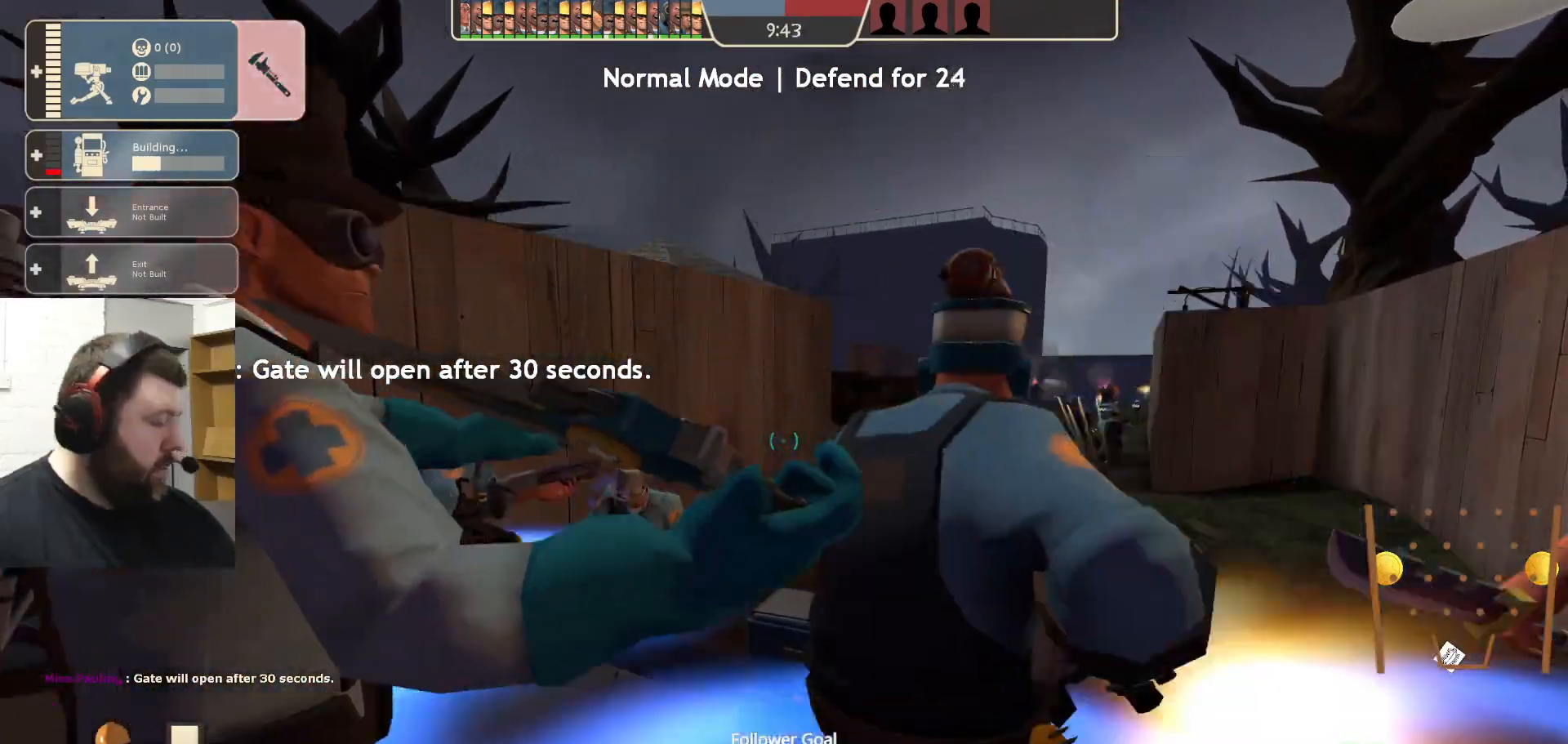
{"buttons": ["R2"], "left_stick": "center", "right_stick": "center", "events": []}
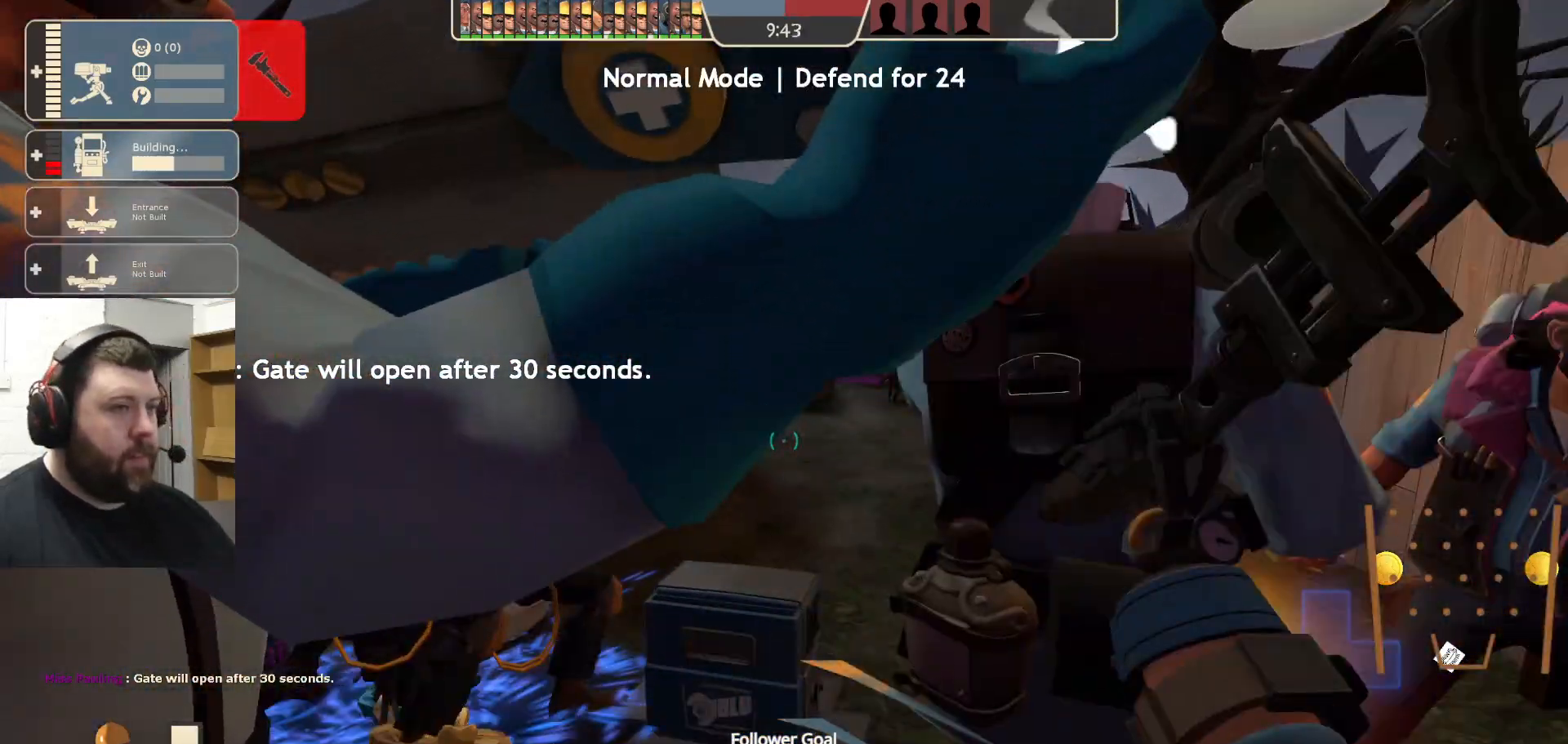
{"buttons": ["R2"], "left_stick": "center", "right_stick": "center", "events": []}
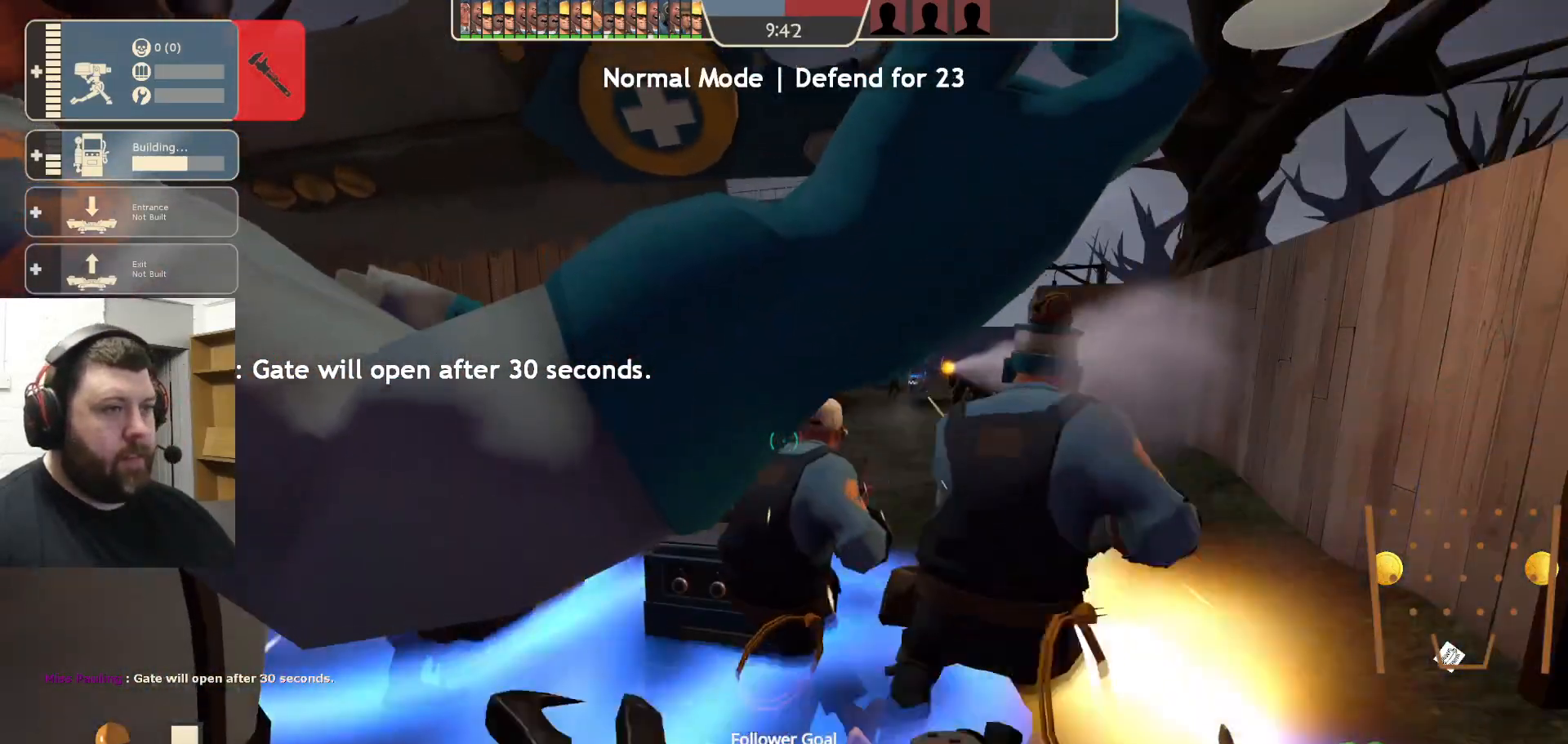
{"buttons": ["R2"], "left_stick": "center", "right_stick": "center", "events": []}
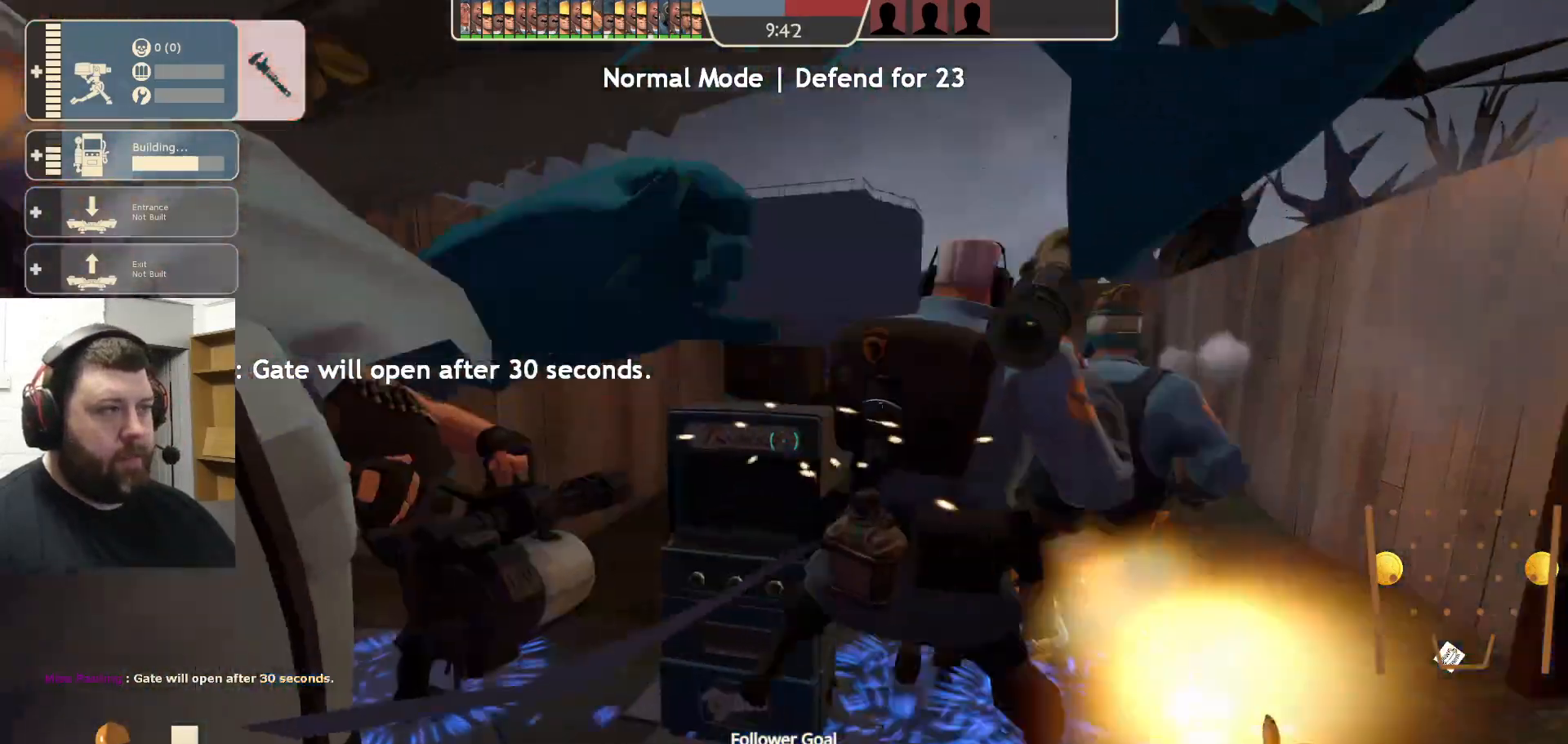
{"buttons": ["R2"], "left_stick": "center", "right_stick": "center", "events": [[33, "left_stick", "up-left"], [33, "right_stick", "right"], [117, "R1", "down"], [167, "left_stick", "center"], [200, "R1", "up"], [200, "right_stick", "center"]]}
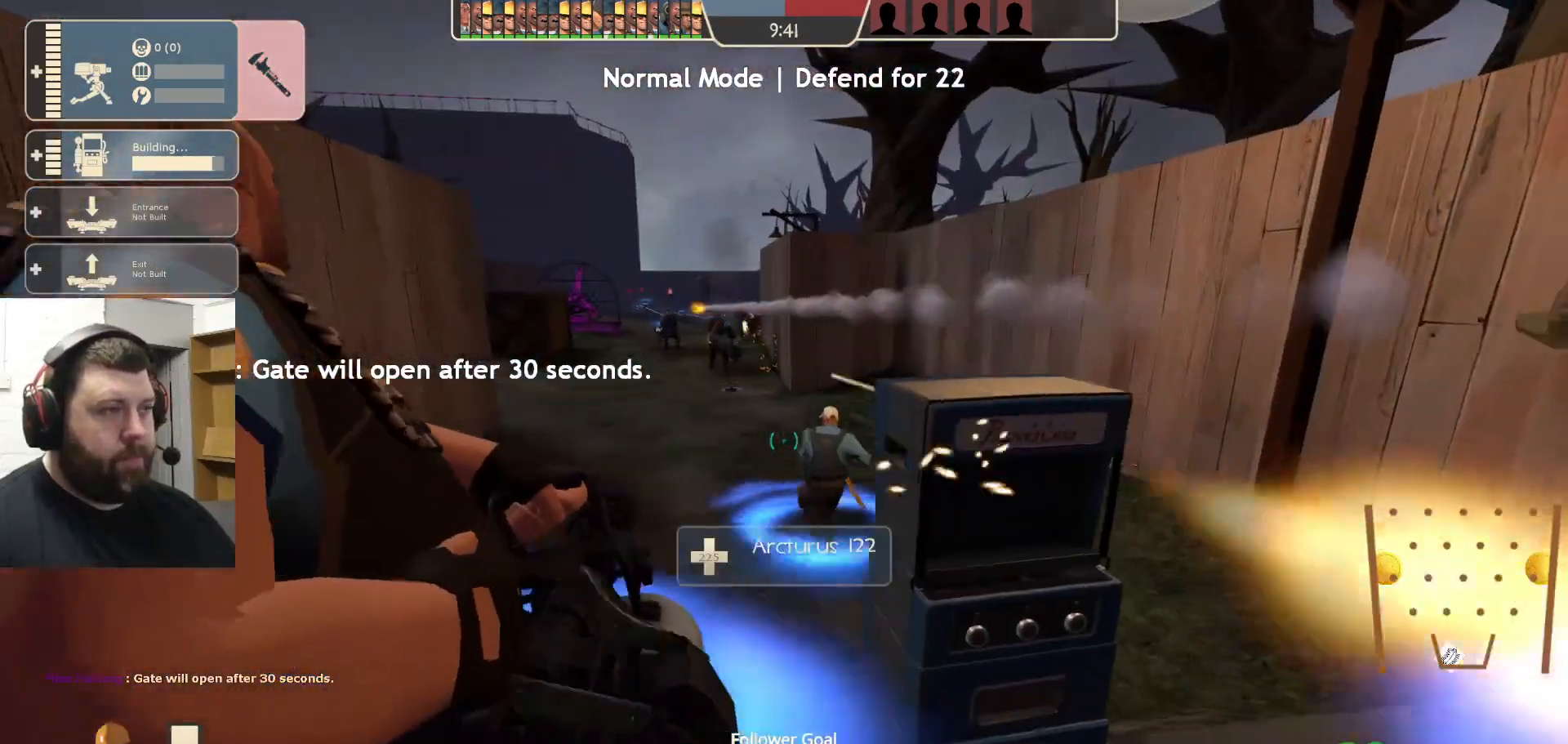
{"buttons": ["R2"], "left_stick": "center", "right_stick": "right", "events": [[417, "right_stick", "right"]]}
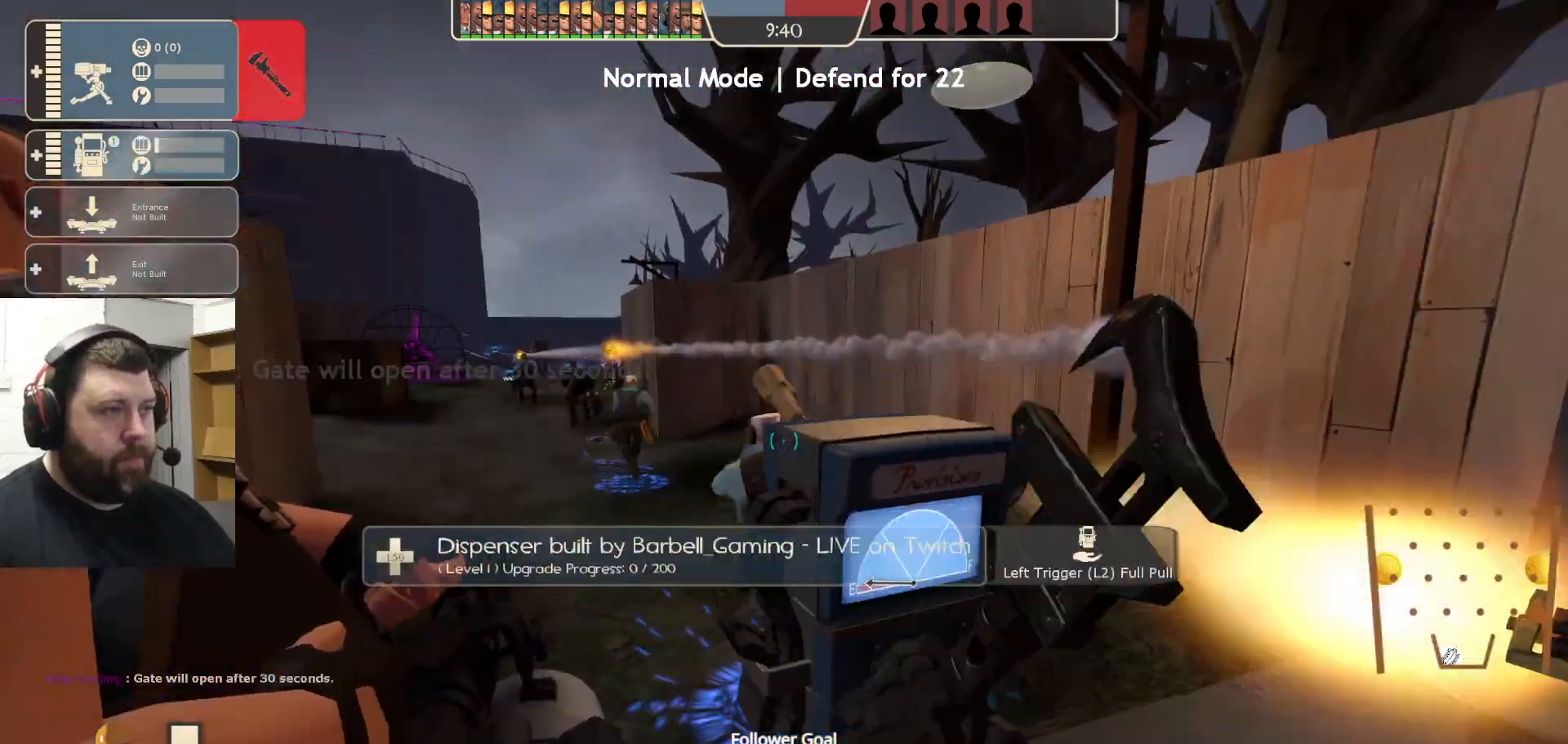
{"buttons": ["R2"], "left_stick": "center", "right_stick": "left", "events": [[17, "right_stick", "center"], [467, "right_stick", "left"]]}